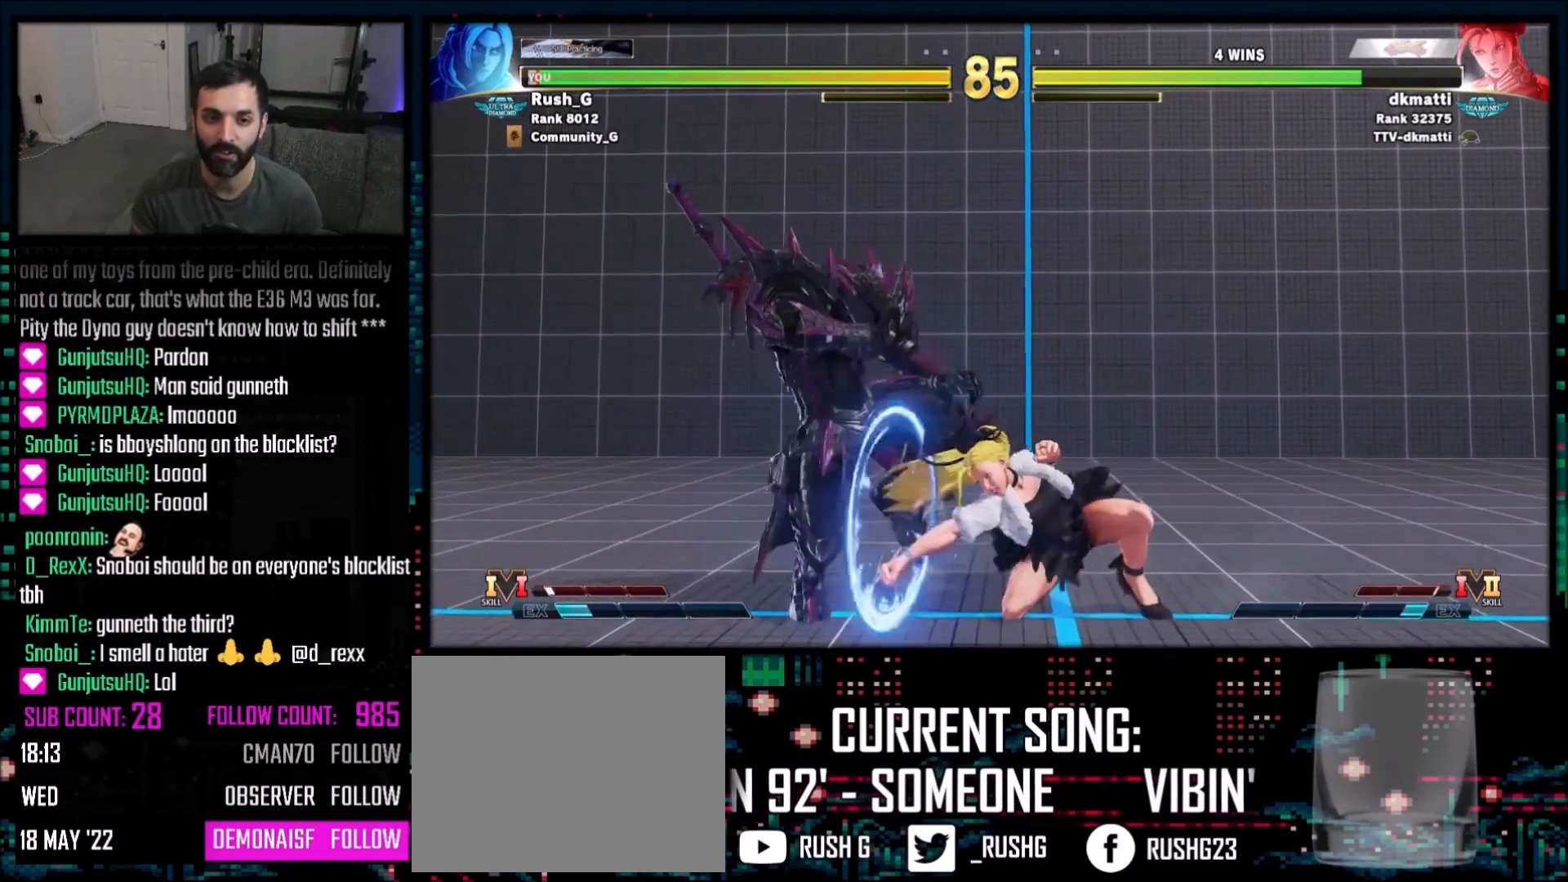
Gameplay with a controller (PlayStation layout); each line is a JSON object with the inputs held at the frame after it. "events" lists button and stick changes between this image and that frame as [ms after this image, input, new state], when the widget could be followed in between. Not read: L3 R3.
{"buttons": ["DPAD_DOWN", "DPAD_LEFT"], "events": [[100, "DPAD_LEFT", "up"], [166, "DPAD_DOWN", "down"], [166, "DPAD_LEFT", "down"]]}
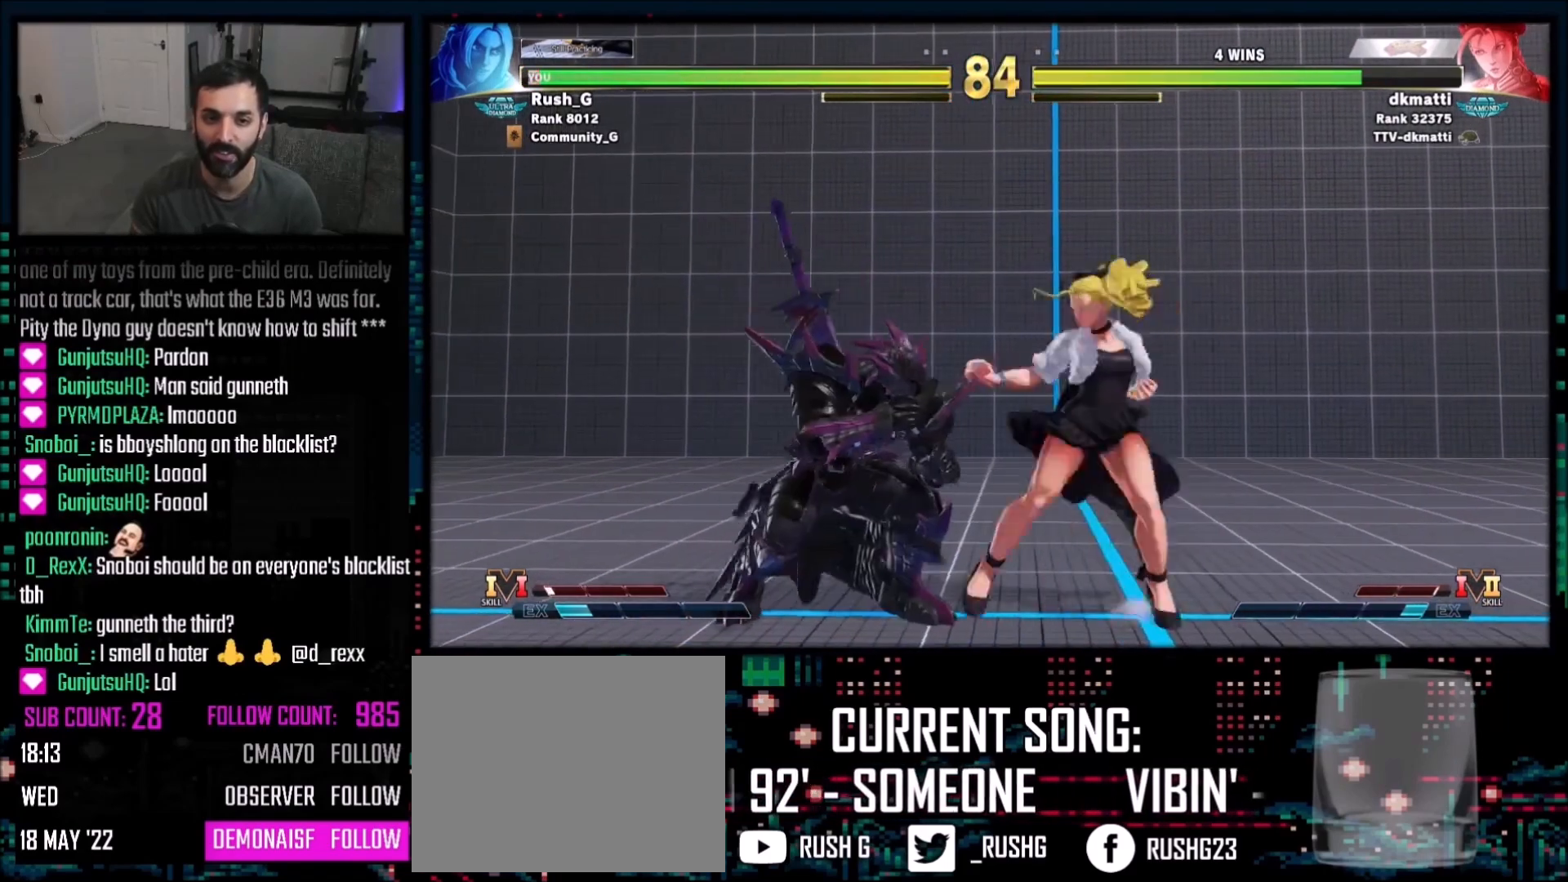
{"buttons": ["DPAD_DOWN", "DPAD_LEFT"], "events": []}
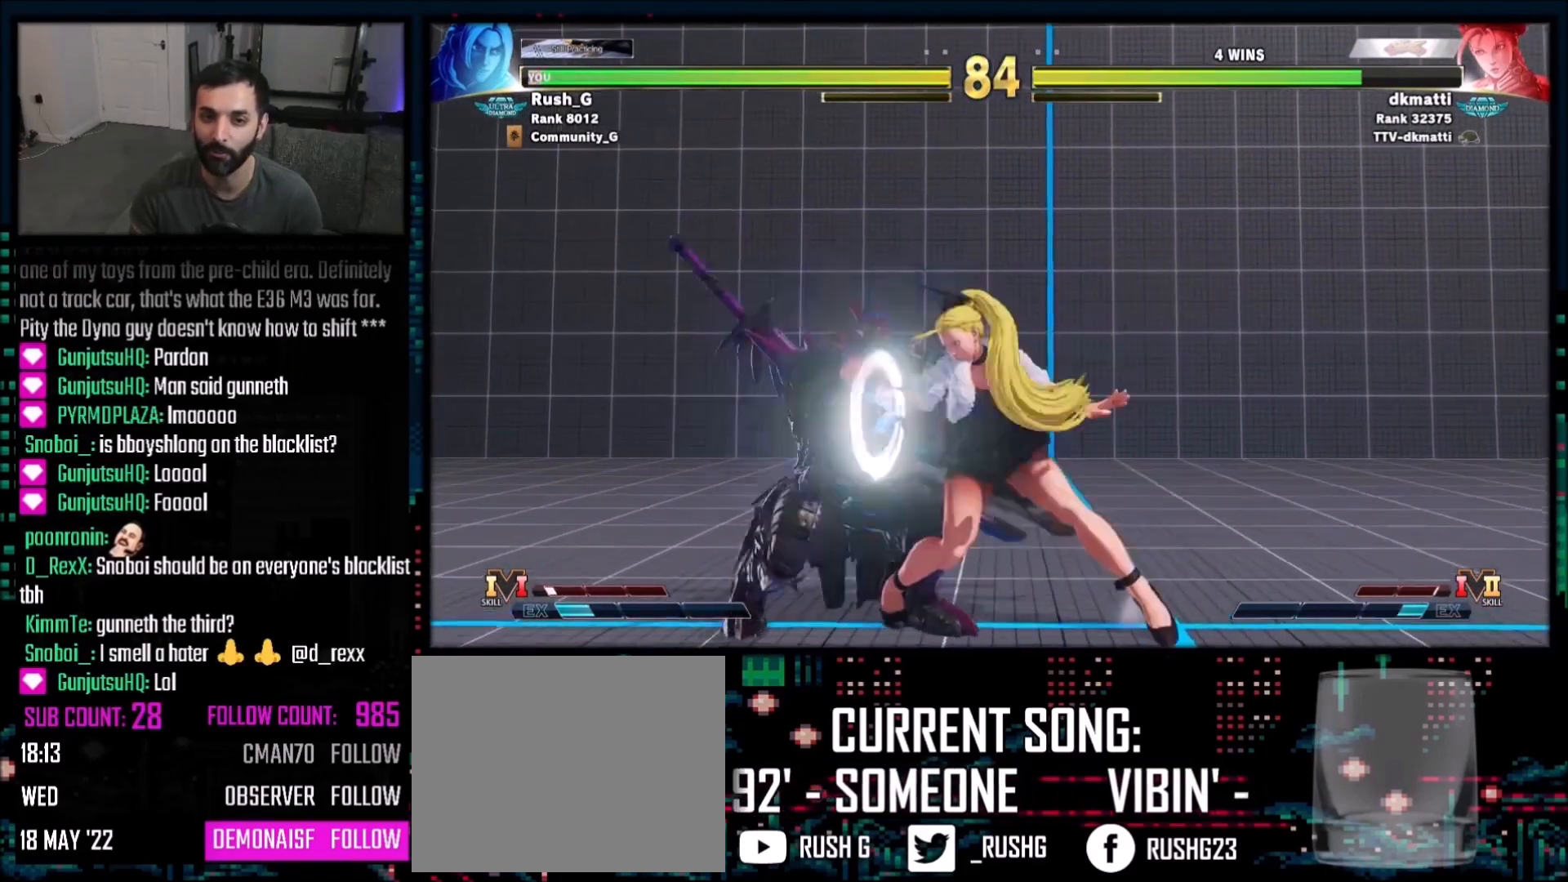
{"buttons": ["DPAD_DOWN", "DPAD_LEFT"], "events": [[200, "DPAD_DOWN", "up"], [200, "DPAD_LEFT", "up"], [266, "DPAD_LEFT", "down"], [300, "DPAD_DOWN", "down"]]}
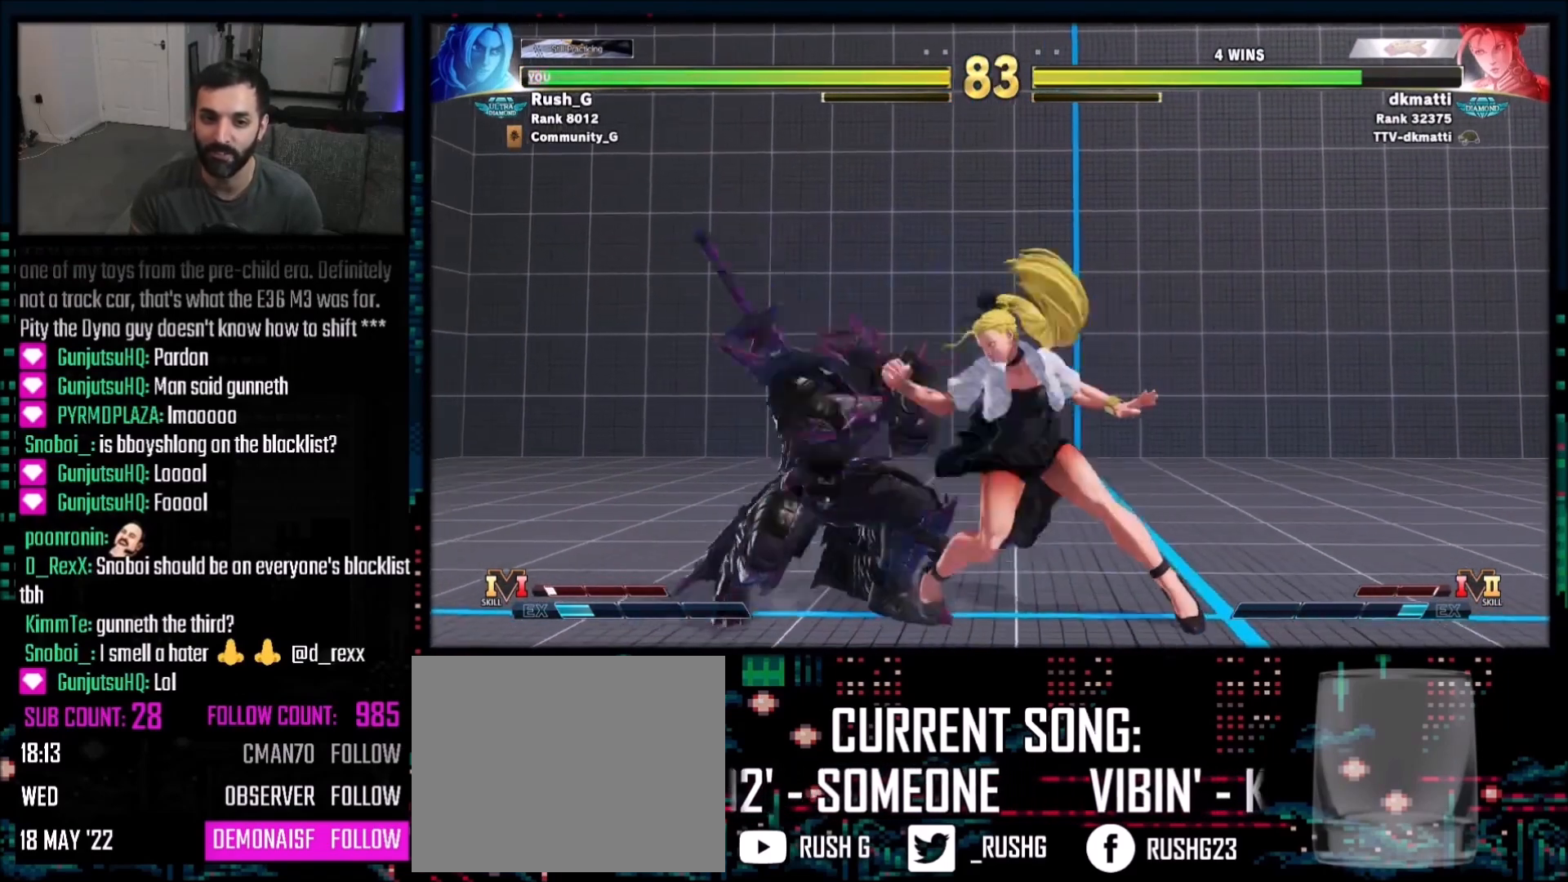
{"buttons": ["DPAD_DOWN", "DPAD_LEFT"], "events": [[200, "DPAD_DOWN", "up"], [234, "DPAD_LEFT", "up"], [334, "DPAD_DOWN", "down"], [334, "DPAD_LEFT", "down"]]}
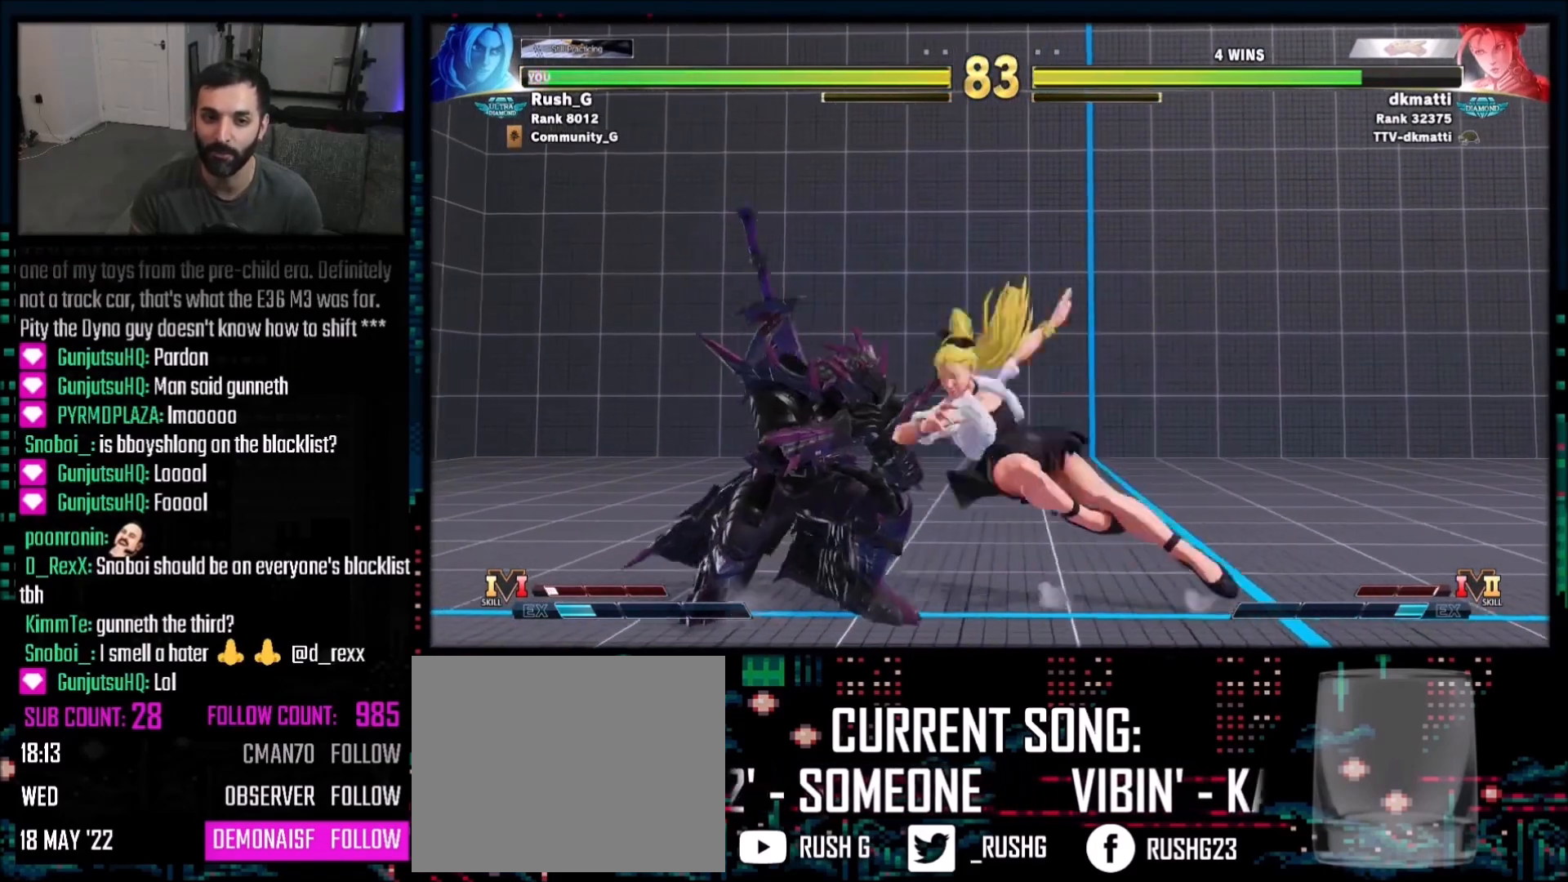
{"buttons": ["DPAD_LEFT"], "events": [[433, "DPAD_DOWN", "up"]]}
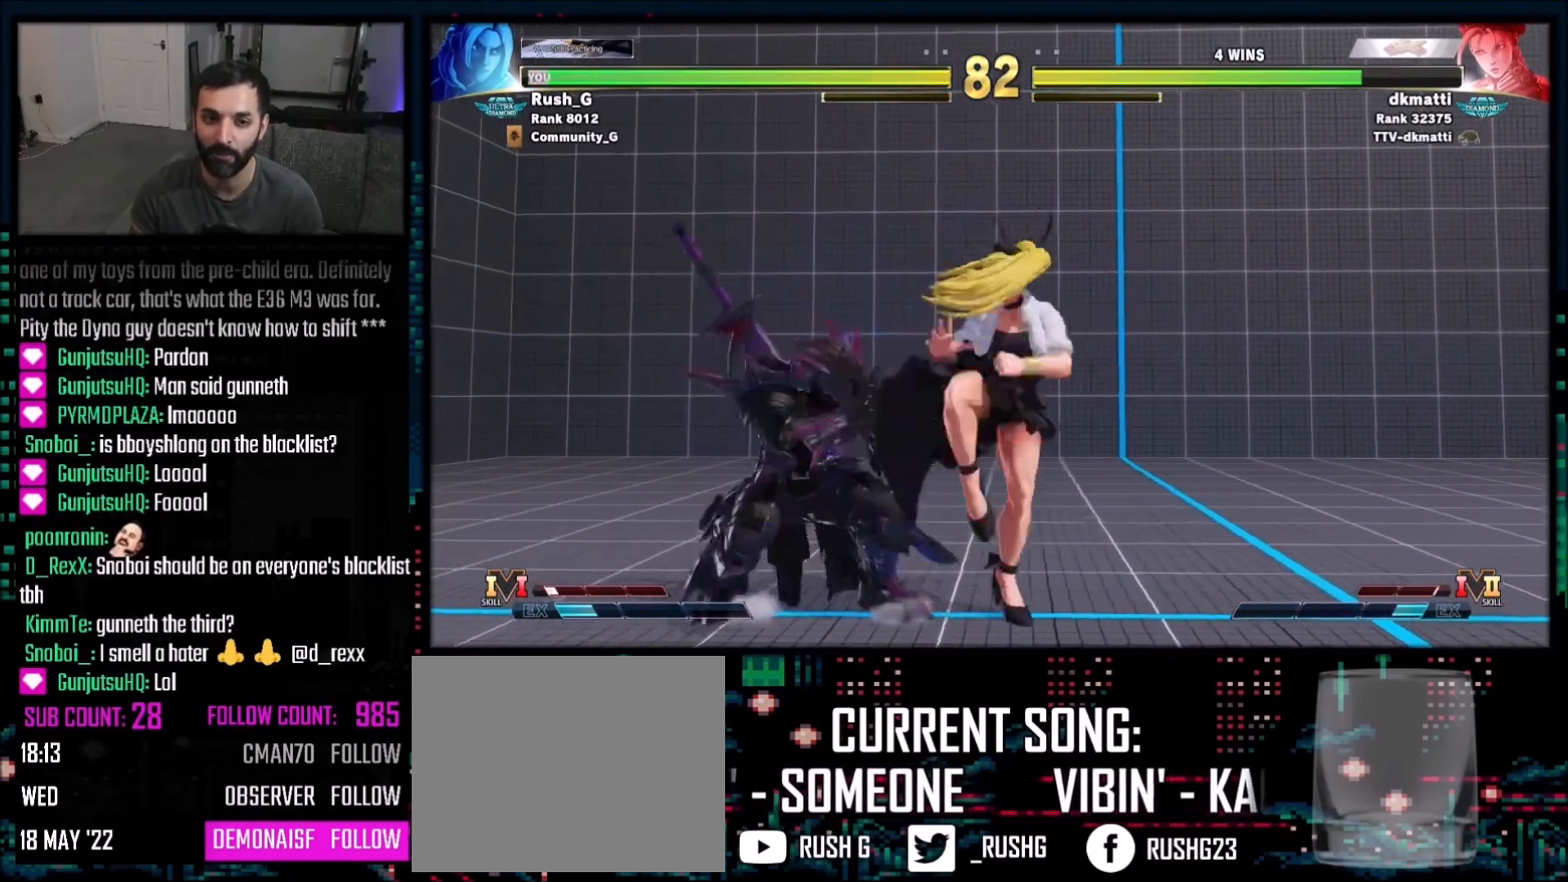
{"buttons": ["DPAD_DOWN", "DPAD_LEFT"], "events": [[367, "DPAD_LEFT", "up"], [434, "DPAD_DOWN", "down"], [467, "DPAD_LEFT", "down"]]}
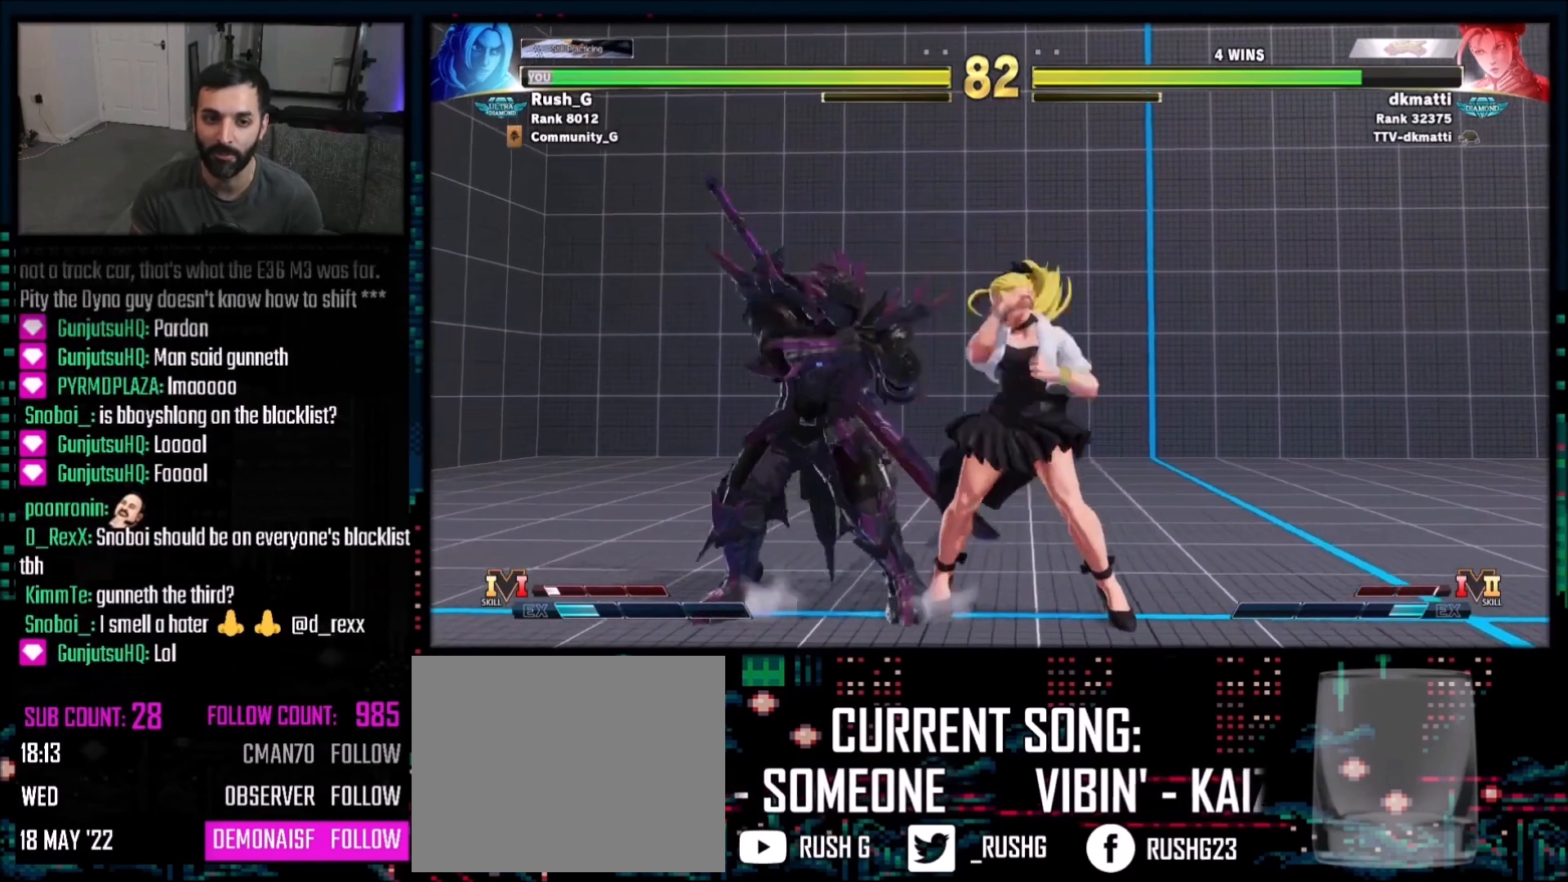
{"buttons": ["DPAD_DOWN", "DPAD_RIGHT"], "events": [[400, "DPAD_RIGHT", "down"], [433, "DPAD_LEFT", "up"]]}
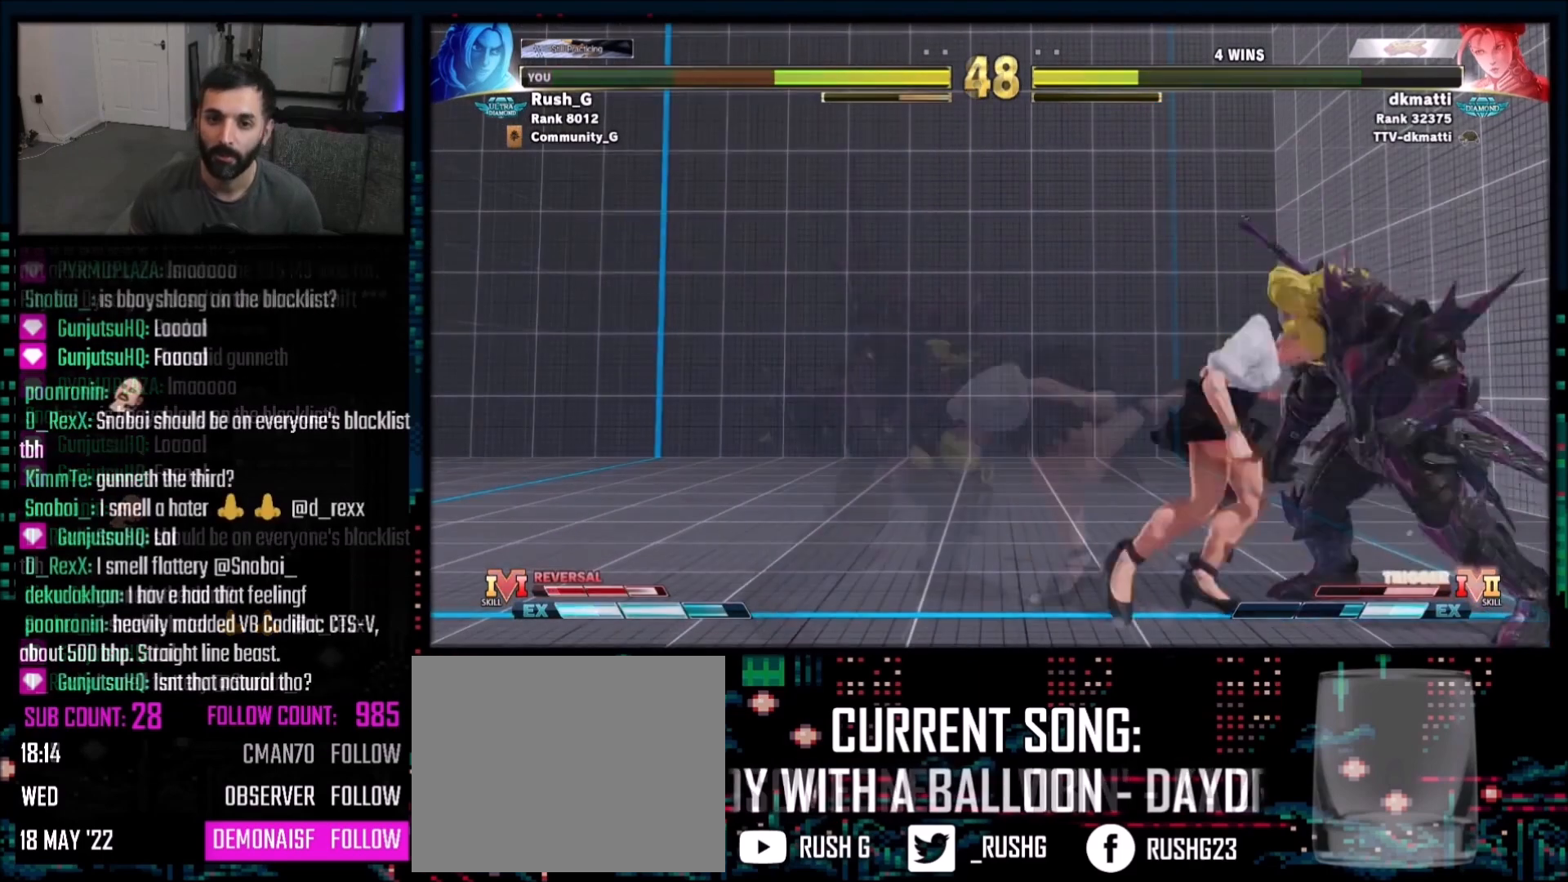
{"buttons": ["CIRCLE", "TRIANGLE", "DPAD_DOWN"], "events": [[267, "DPAD_DOWN", "up"], [267, "DPAD_RIGHT", "up"], [334, "CROSS", "down"], [334, "DPAD_DOWN", "down"], [367, "SQUARE", "down"], [400, "CIRCLE", "down"], [434, "DPAD_DOWN", "up"], [467, "TRIANGLE", "down"], [501, "CROSS", "up"], [501, "DPAD_DOWN", "down"], [501, "SQUARE", "up"]]}
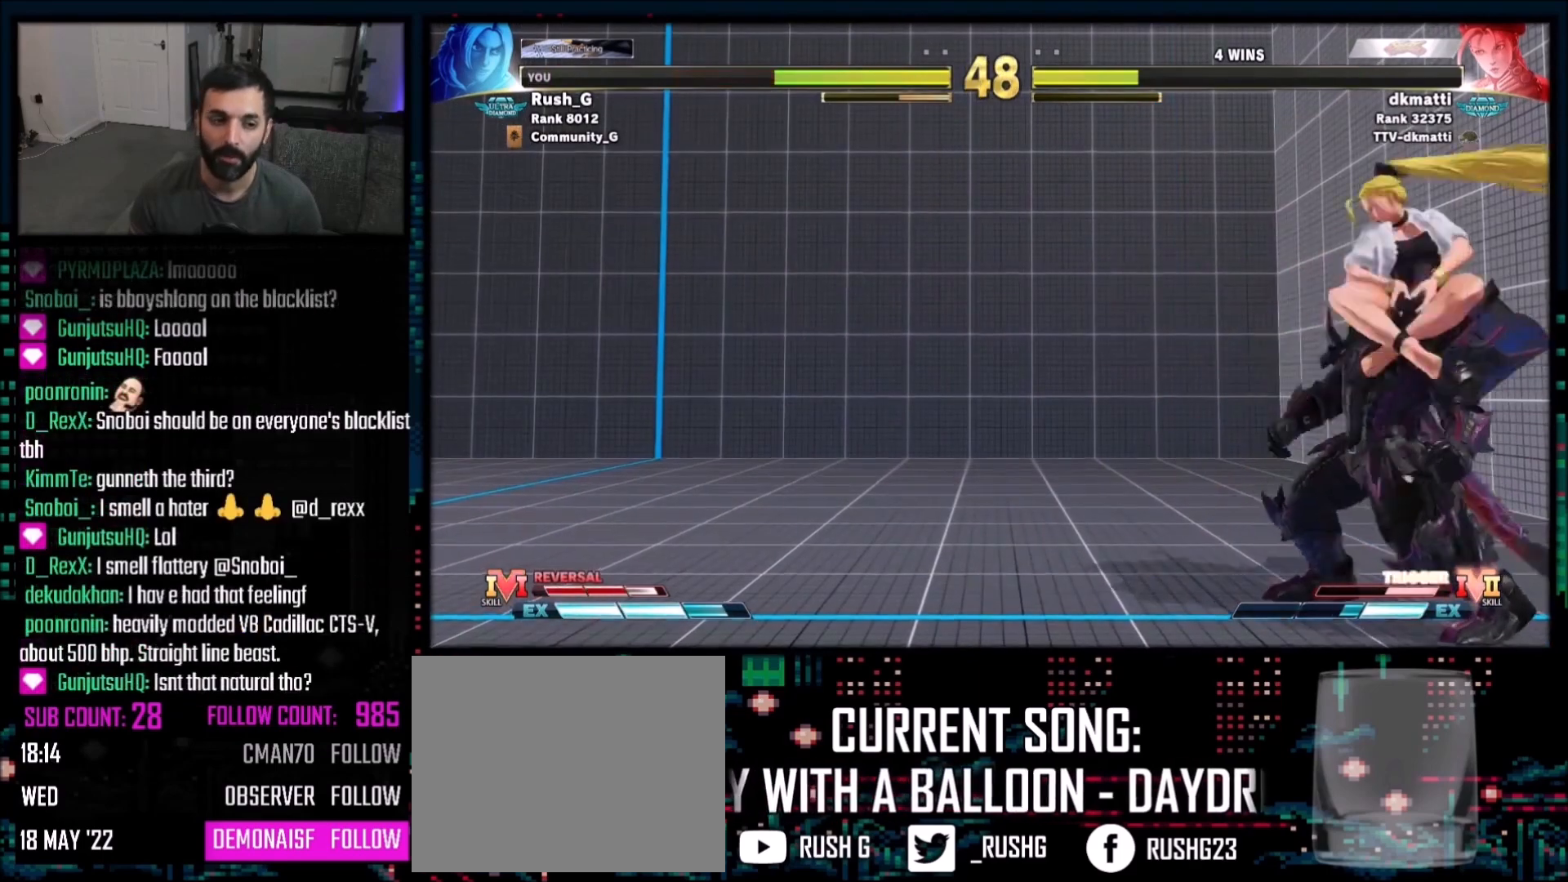
{"buttons": ["DPAD_DOWN"], "events": [[66, "CIRCLE", "up"], [66, "DPAD_DOWN", "up"], [66, "TRIANGLE", "up"], [133, "DPAD_DOWN", "down"], [233, "DPAD_DOWN", "up"], [266, "DPAD_DOWN", "down"], [400, "DPAD_DOWN", "up"], [433, "DPAD_DOWN", "down"]]}
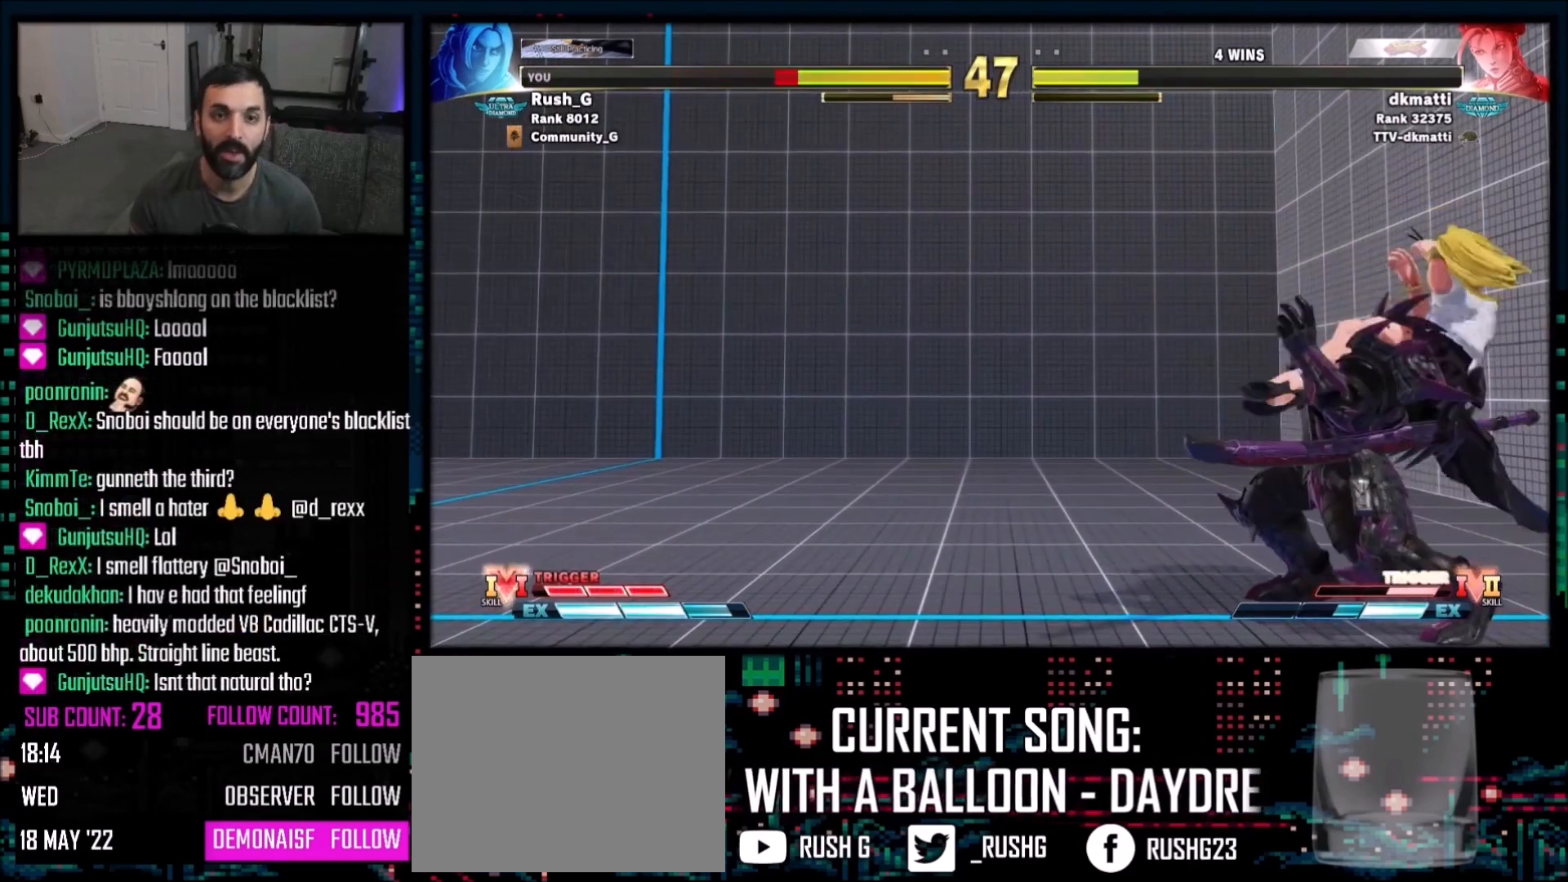
{"buttons": [], "events": [[33, "DPAD_DOWN", "up"], [100, "DPAD_DOWN", "down"], [167, "DPAD_DOWN", "up"], [234, "DPAD_DOWN", "down"], [334, "DPAD_DOWN", "up"], [400, "DPAD_DOWN", "down"], [467, "DPAD_DOWN", "up"]]}
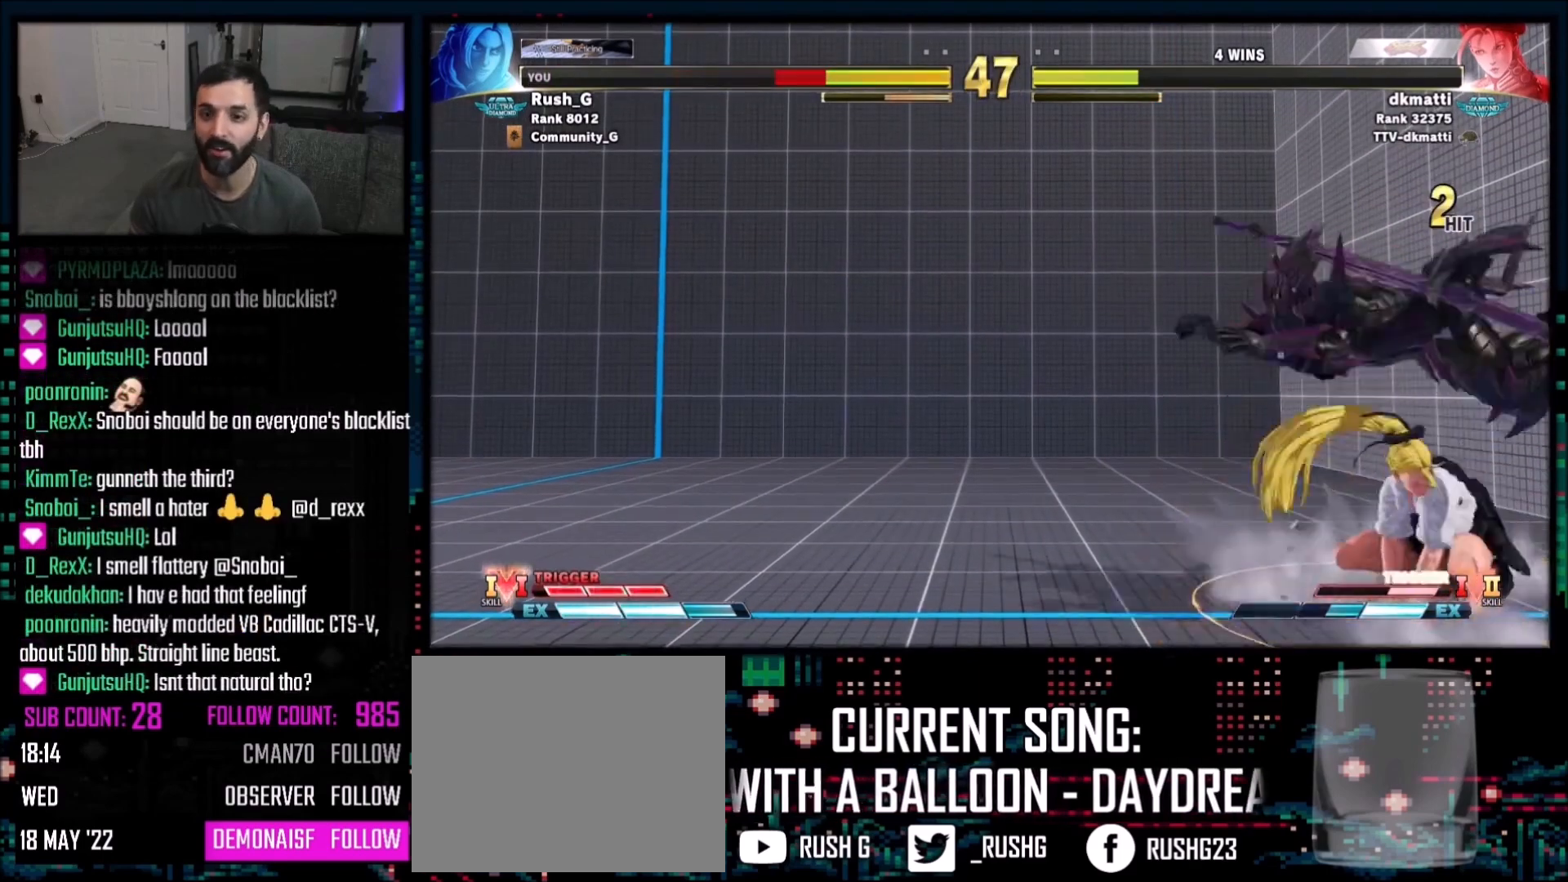
{"buttons": ["DPAD_DOWN", "DPAD_LEFT"], "events": [[33, "DPAD_DOWN", "down"], [100, "DPAD_DOWN", "up"], [166, "DPAD_DOWN", "down"], [333, "DPAD_DOWN", "up"], [367, "DPAD_LEFT", "down"], [467, "DPAD_DOWN", "down"]]}
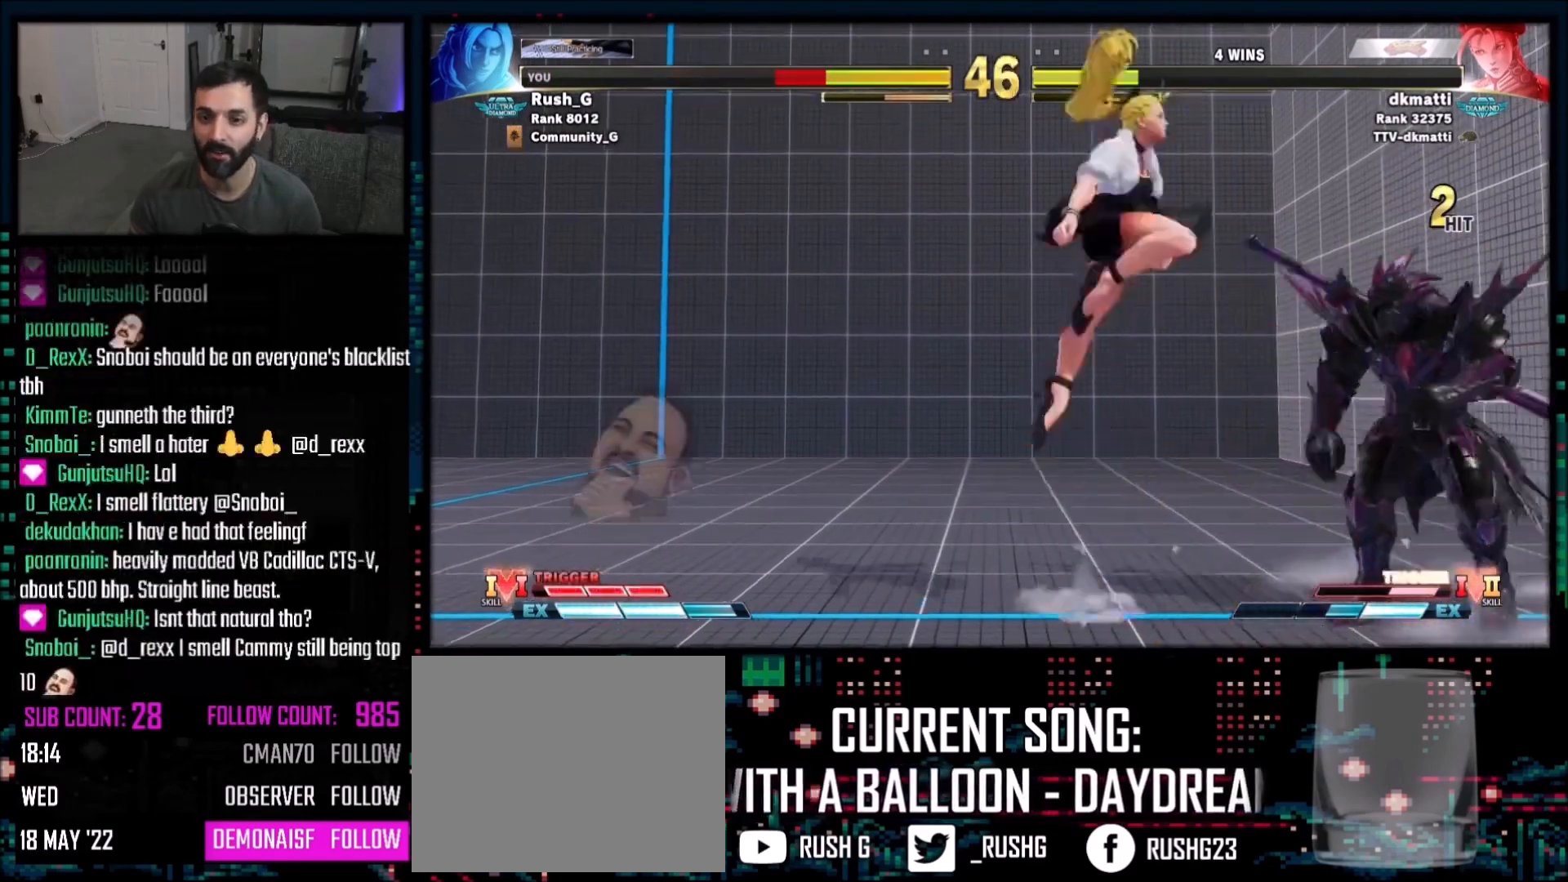
{"buttons": ["DPAD_DOWN", "DPAD_LEFT"], "events": [[67, "DPAD_DOWN", "up"], [100, "DPAD_LEFT", "up"], [467, "DPAD_LEFT", "down"], [501, "DPAD_DOWN", "down"]]}
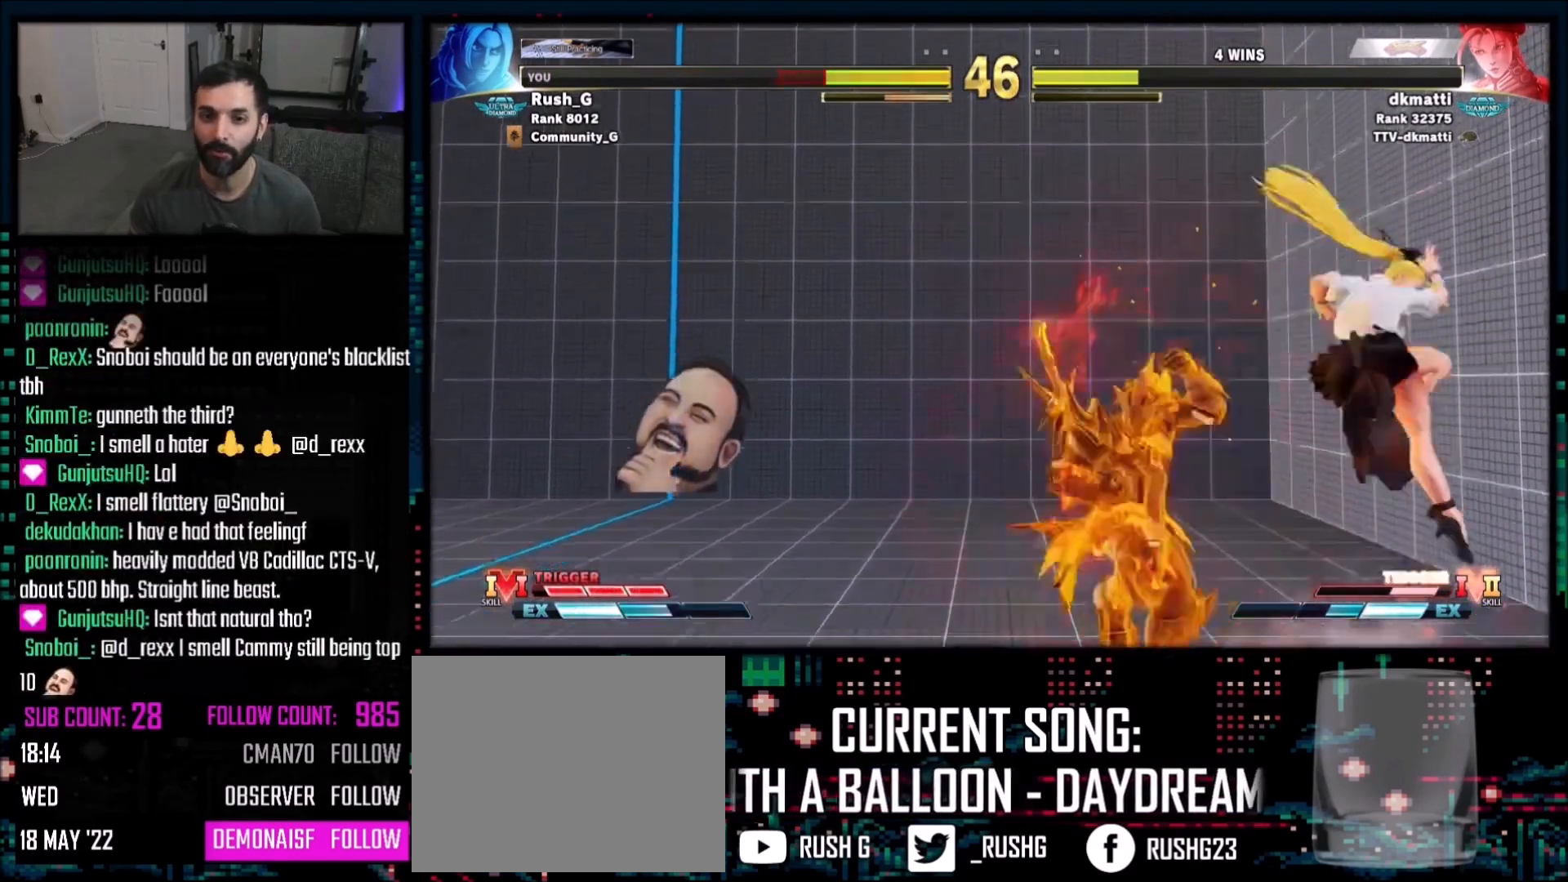
{"buttons": ["DPAD_DOWN", "DPAD_LEFT"], "events": [[100, "R1", "down"], [100, "R2", "down"], [133, "DPAD_DOWN", "up"], [266, "R1", "up"], [300, "R2", "up"], [333, "DPAD_LEFT", "up"], [433, "DPAD_LEFT", "down"], [500, "DPAD_DOWN", "down"]]}
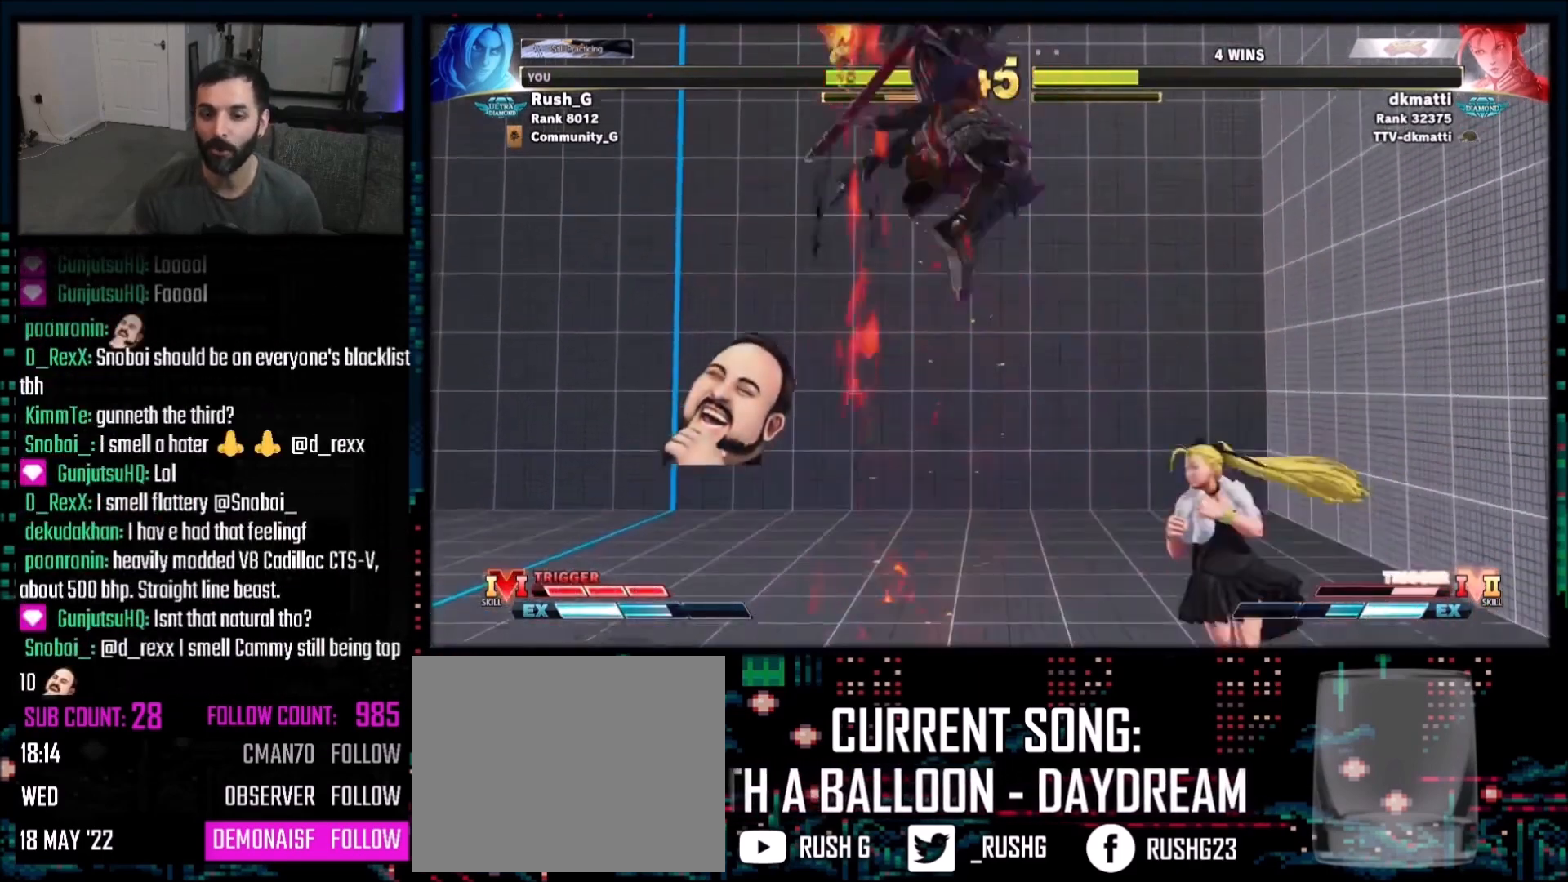
{"buttons": ["DPAD_LEFT"], "events": [[167, "DPAD_DOWN", "up"]]}
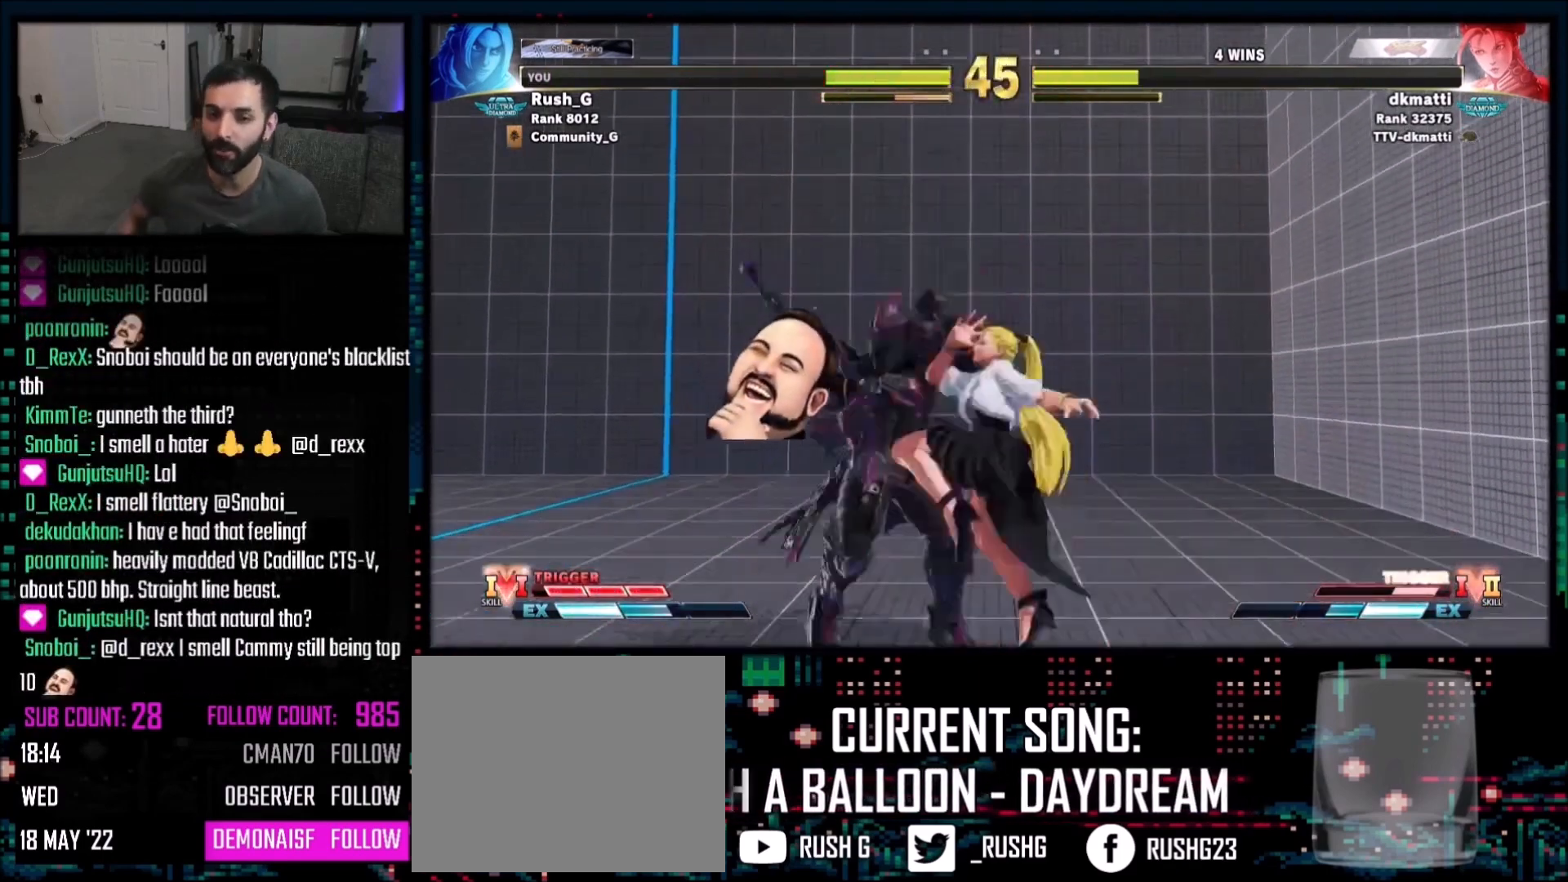
{"buttons": ["DPAD_LEFT"], "events": []}
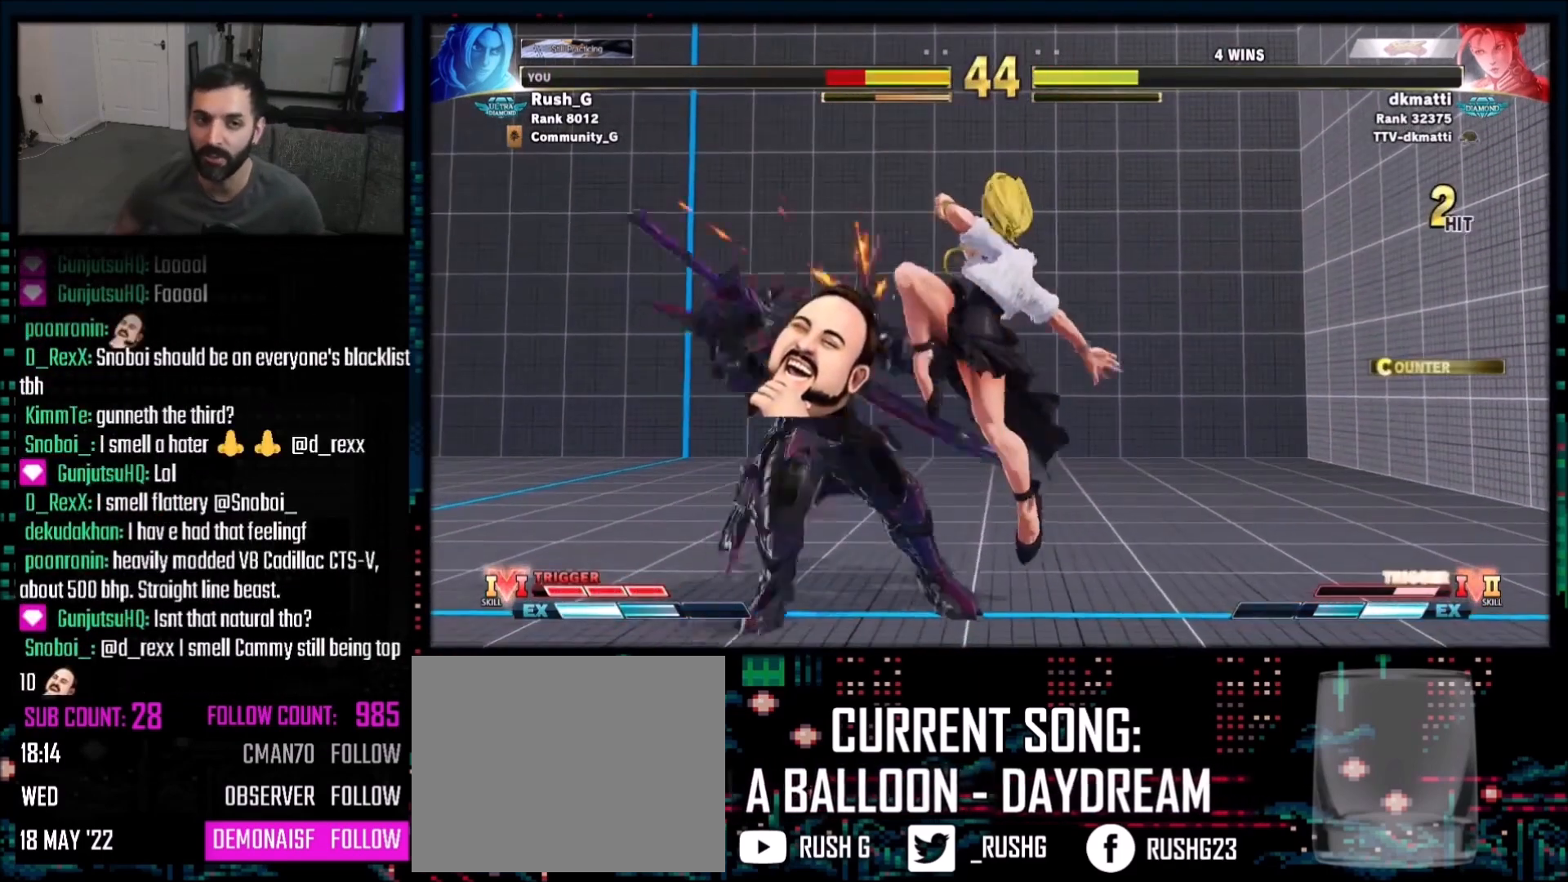
{"buttons": ["DPAD_LEFT"], "events": []}
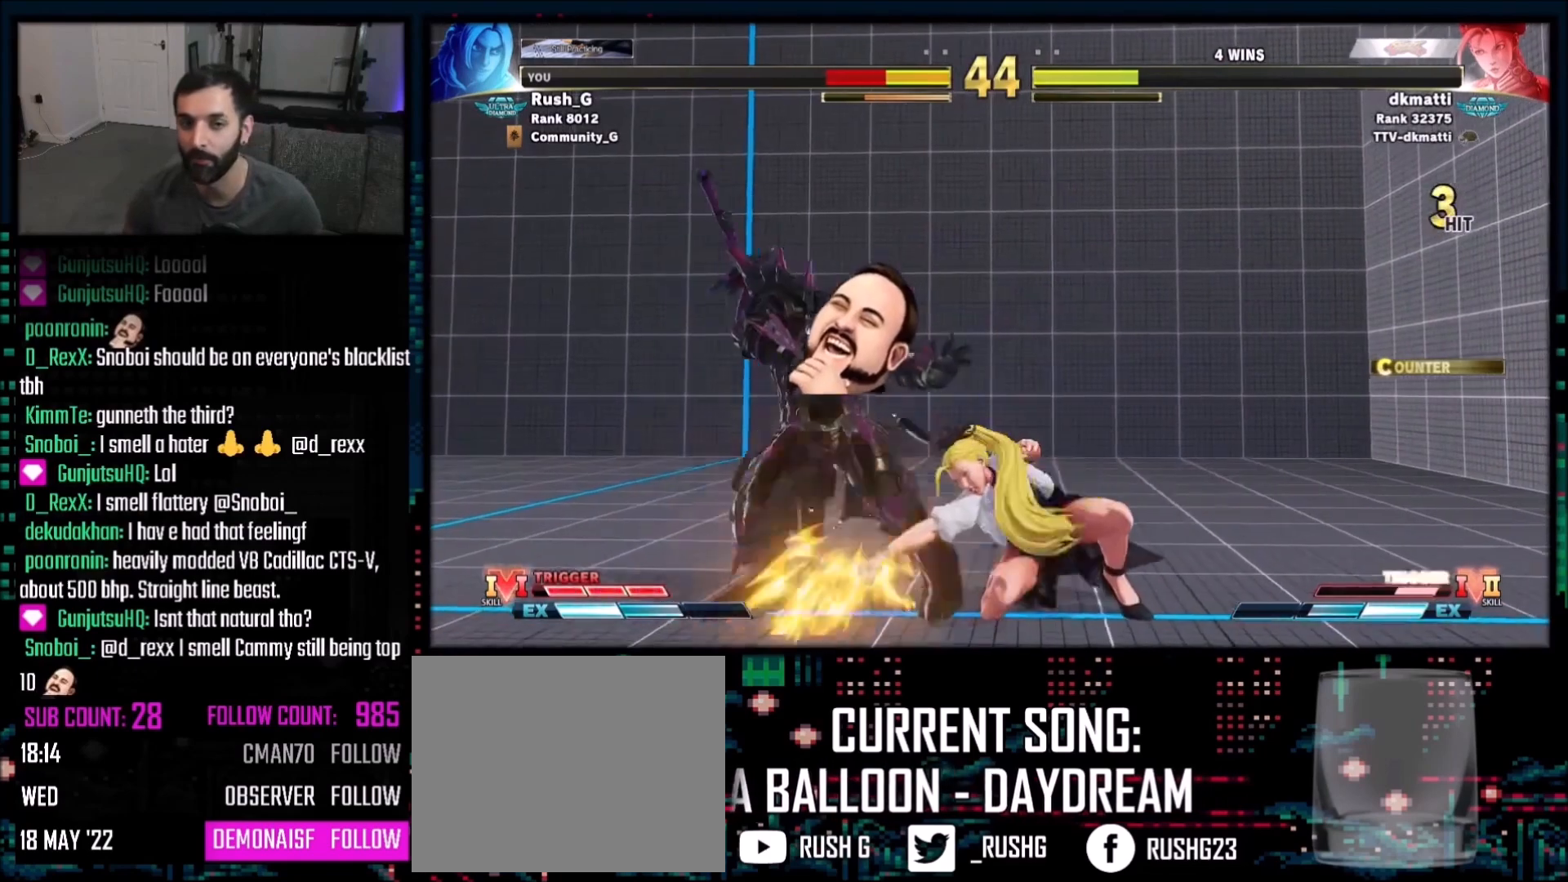
{"buttons": ["DPAD_LEFT"], "events": [[166, "DPAD_DOWN", "down"], [500, "DPAD_DOWN", "up"]]}
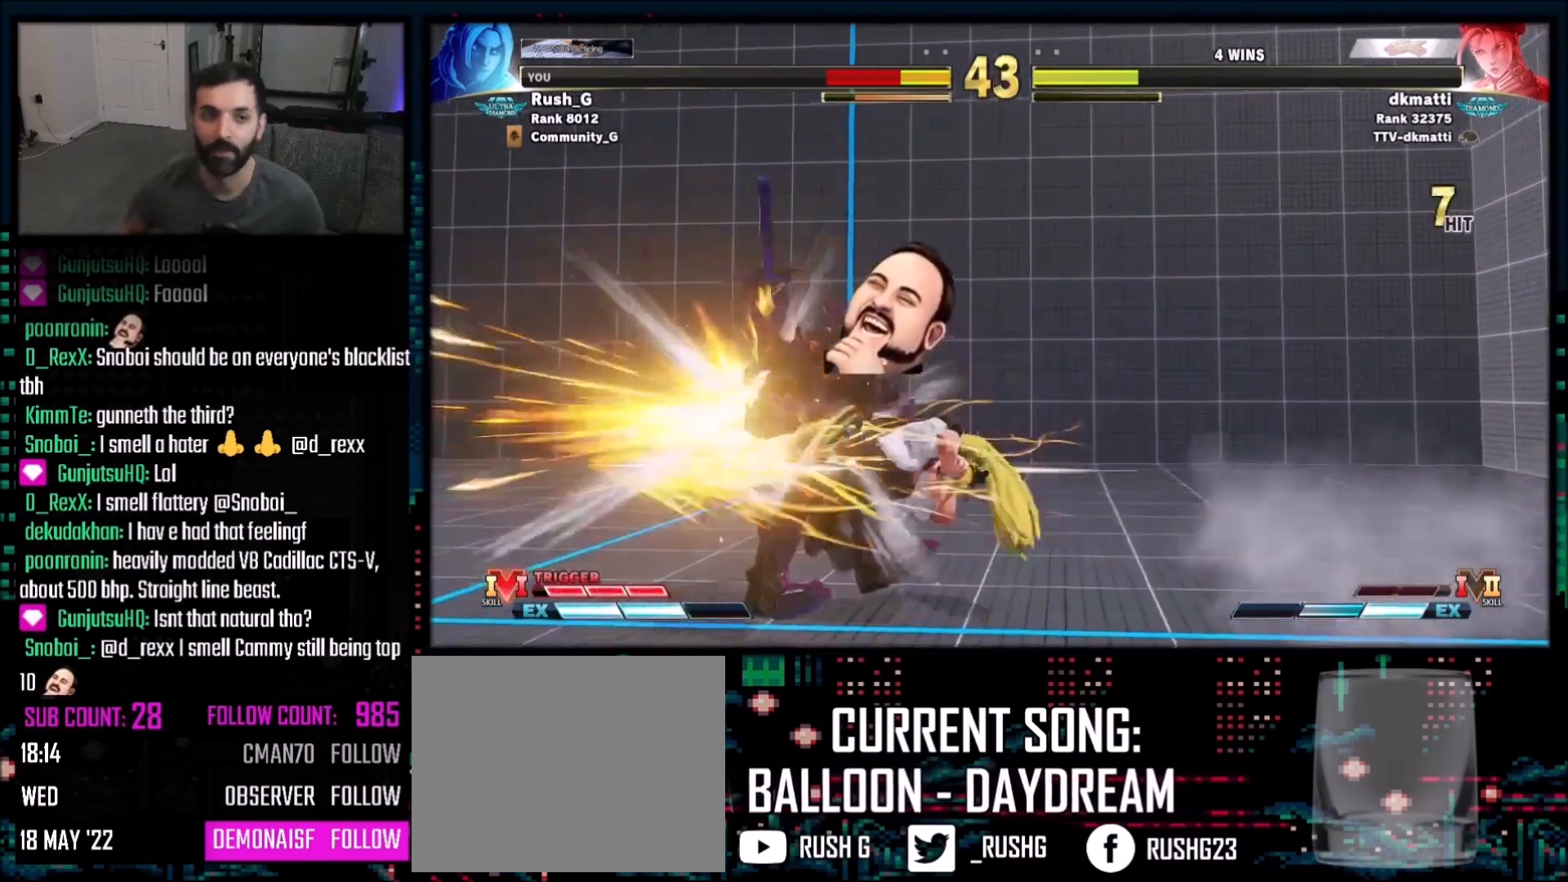
{"buttons": ["DPAD_RIGHT"], "events": [[267, "DPAD_LEFT", "up"], [467, "DPAD_RIGHT", "down"]]}
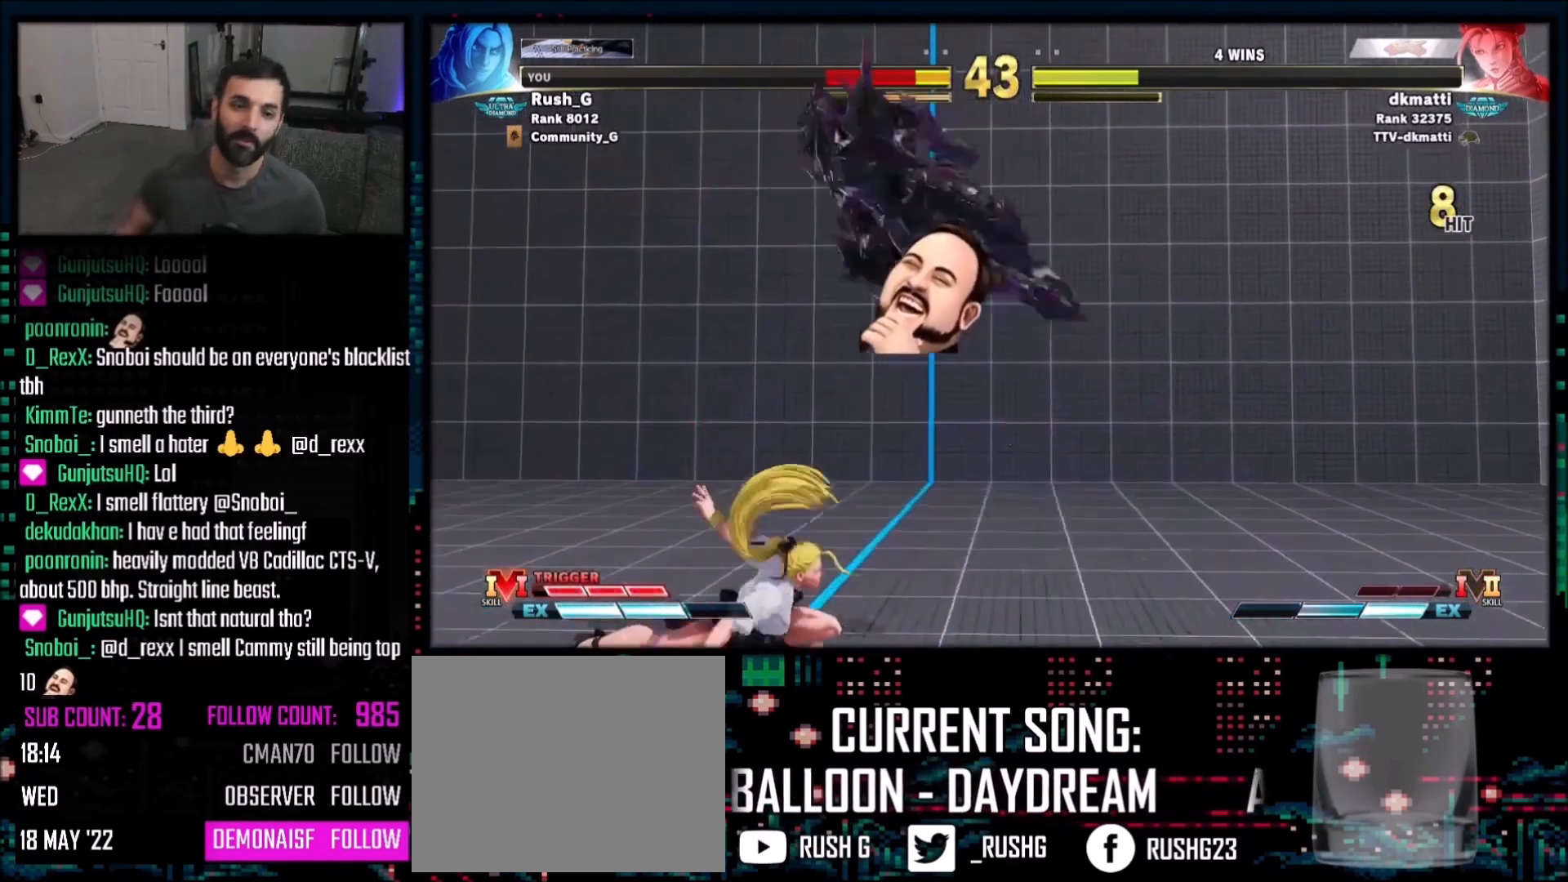
{"buttons": ["DPAD_DOWN", "DPAD_RIGHT"], "events": [[66, "DPAD_DOWN", "down"], [66, "DPAD_RIGHT", "up"], [133, "DPAD_RIGHT", "down"], [166, "DPAD_DOWN", "up"], [300, "DPAD_DOWN", "down"]]}
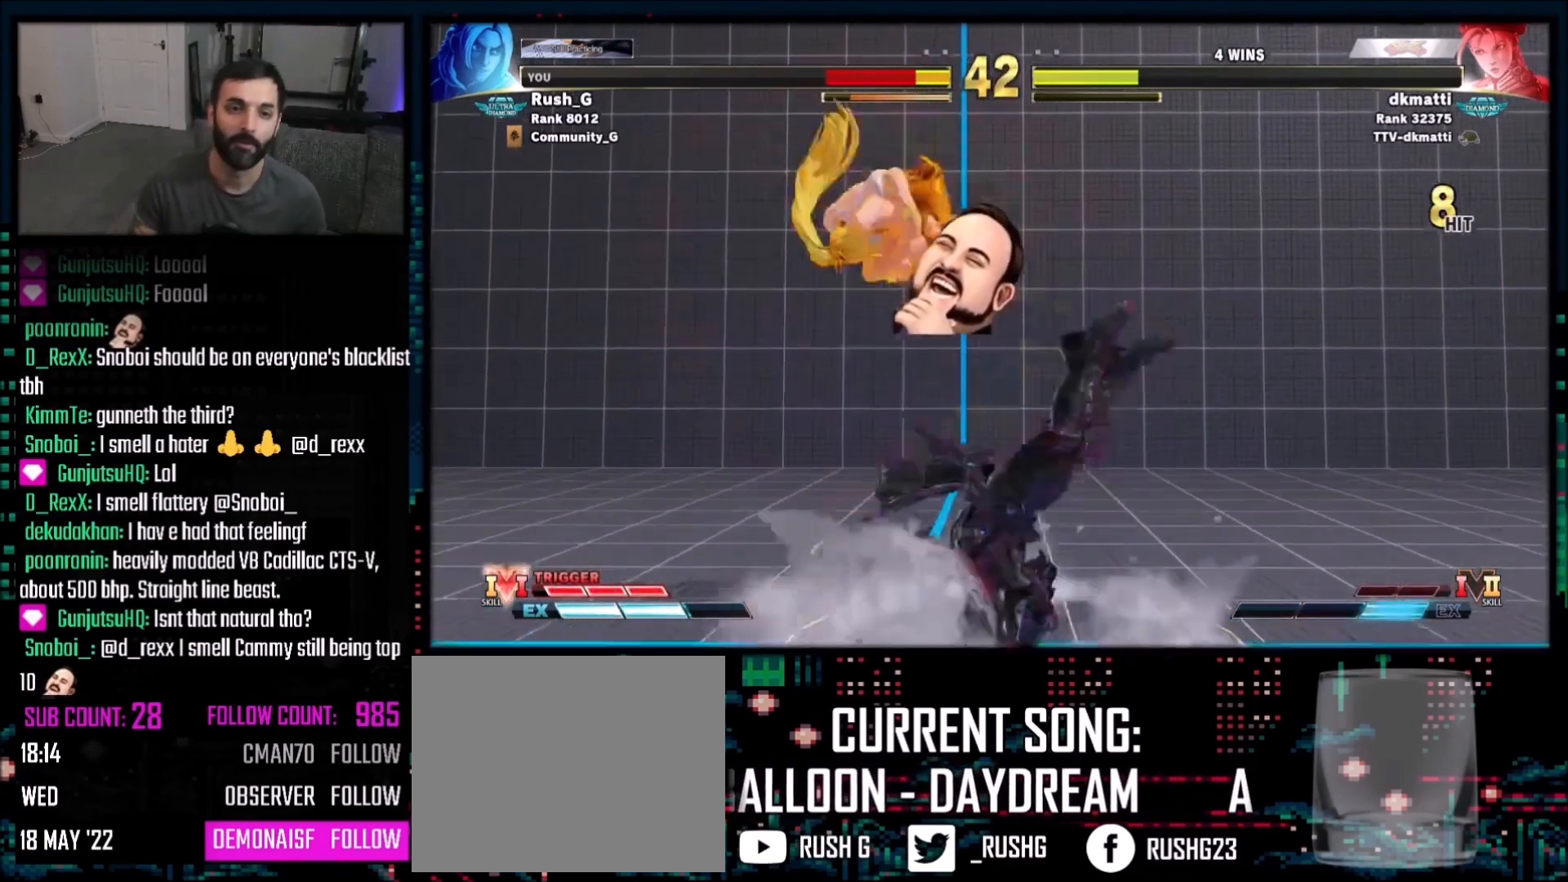
{"buttons": ["DPAD_DOWN", "DPAD_RIGHT"], "events": [[200, "DPAD_DOWN", "up"], [234, "DPAD_DOWN", "down"]]}
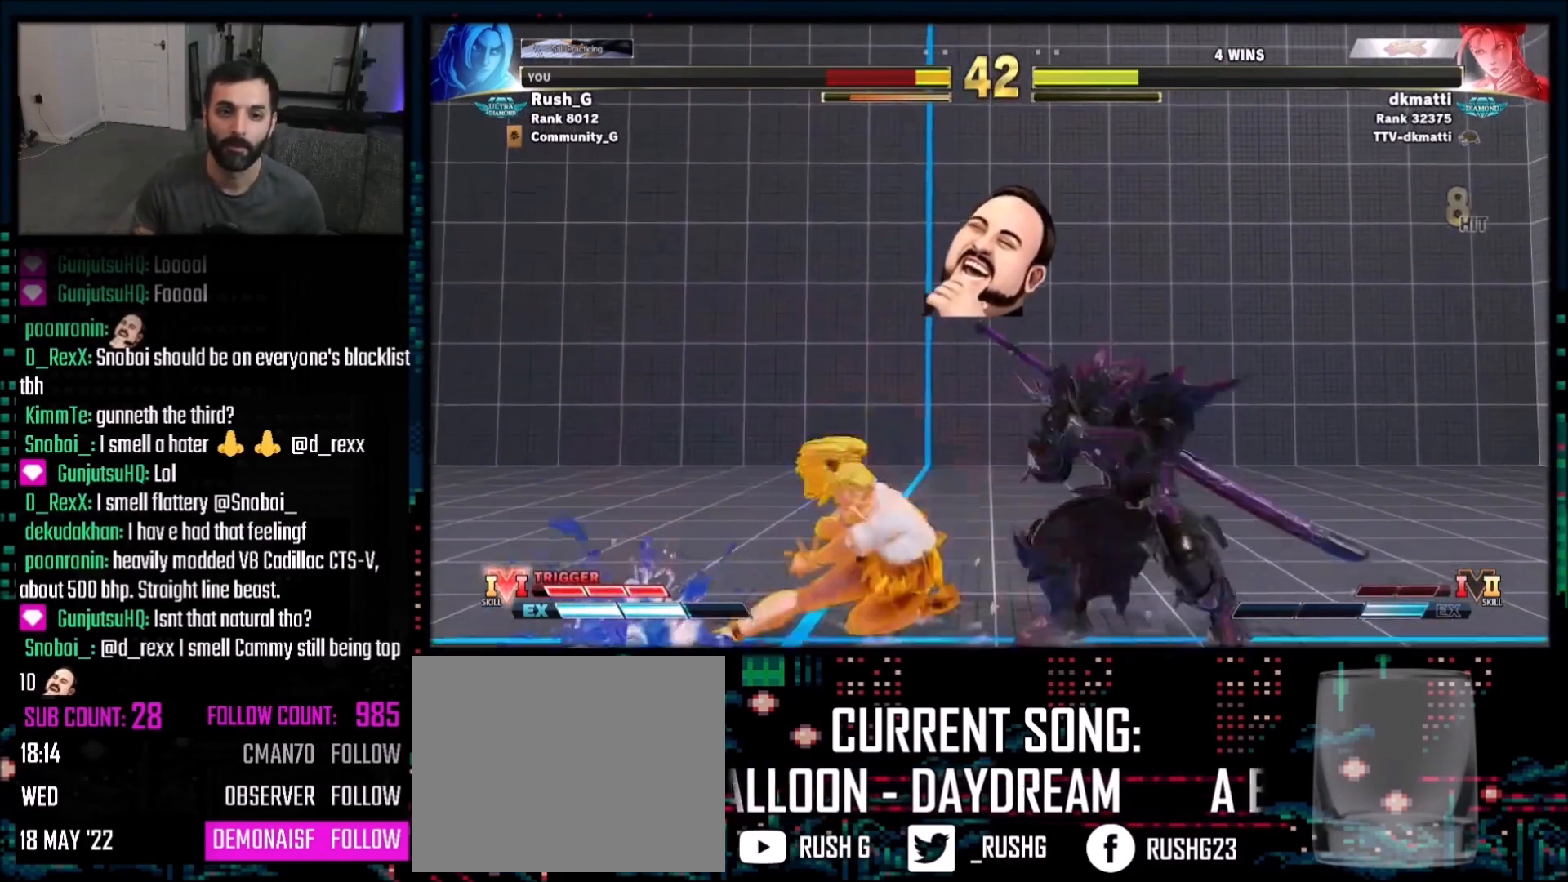
{"buttons": ["DPAD_DOWN", "DPAD_LEFT"], "events": [[333, "DPAD_RIGHT", "up"], [367, "DPAD_DOWN", "up"], [367, "DPAD_LEFT", "down"], [500, "DPAD_DOWN", "down"]]}
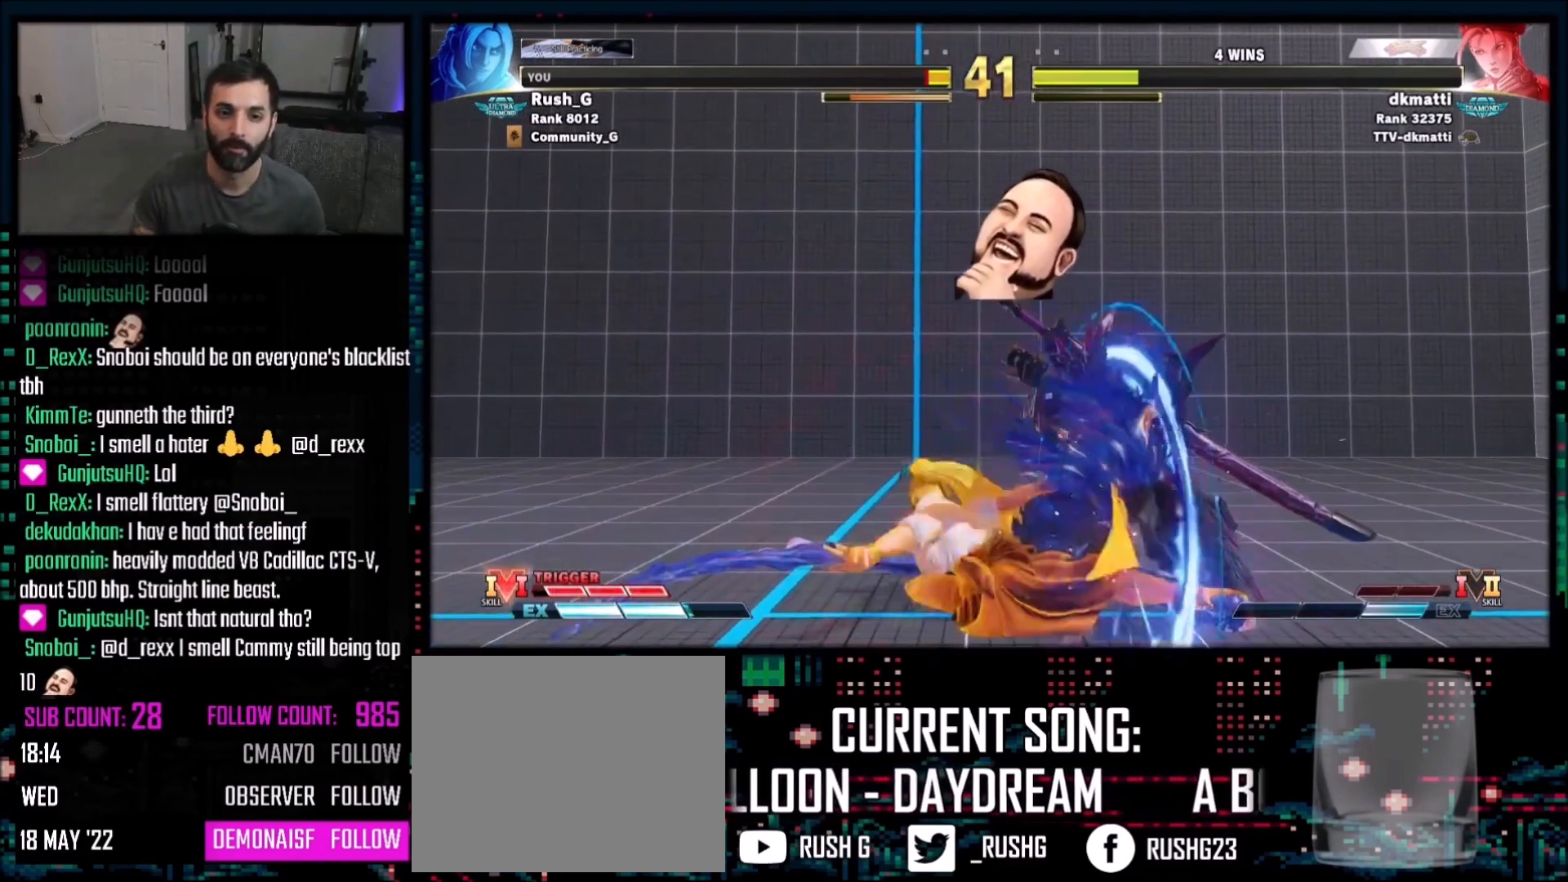
{"buttons": ["DPAD_RIGHT"], "events": [[33, "DPAD_LEFT", "up"], [100, "DPAD_LEFT", "down"], [167, "DPAD_DOWN", "up"], [234, "DPAD_DOWN", "down"], [267, "DPAD_LEFT", "up"], [267, "DPAD_RIGHT", "down"], [367, "DPAD_DOWN", "up"]]}
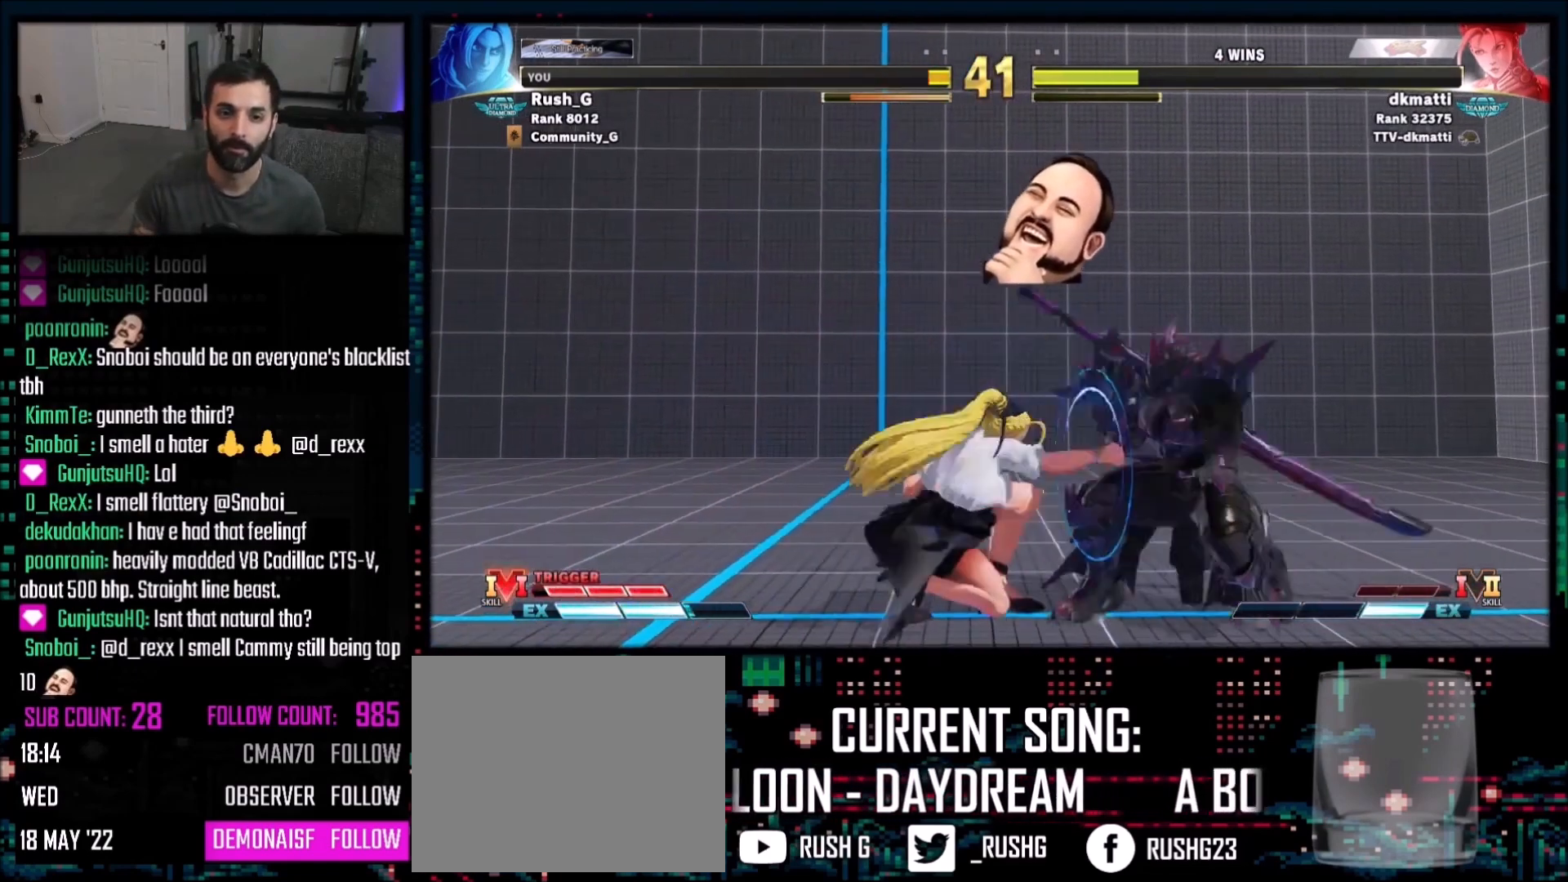
{"buttons": ["DPAD_RIGHT"], "events": [[133, "DPAD_DOWN", "down"], [433, "DPAD_DOWN", "up"]]}
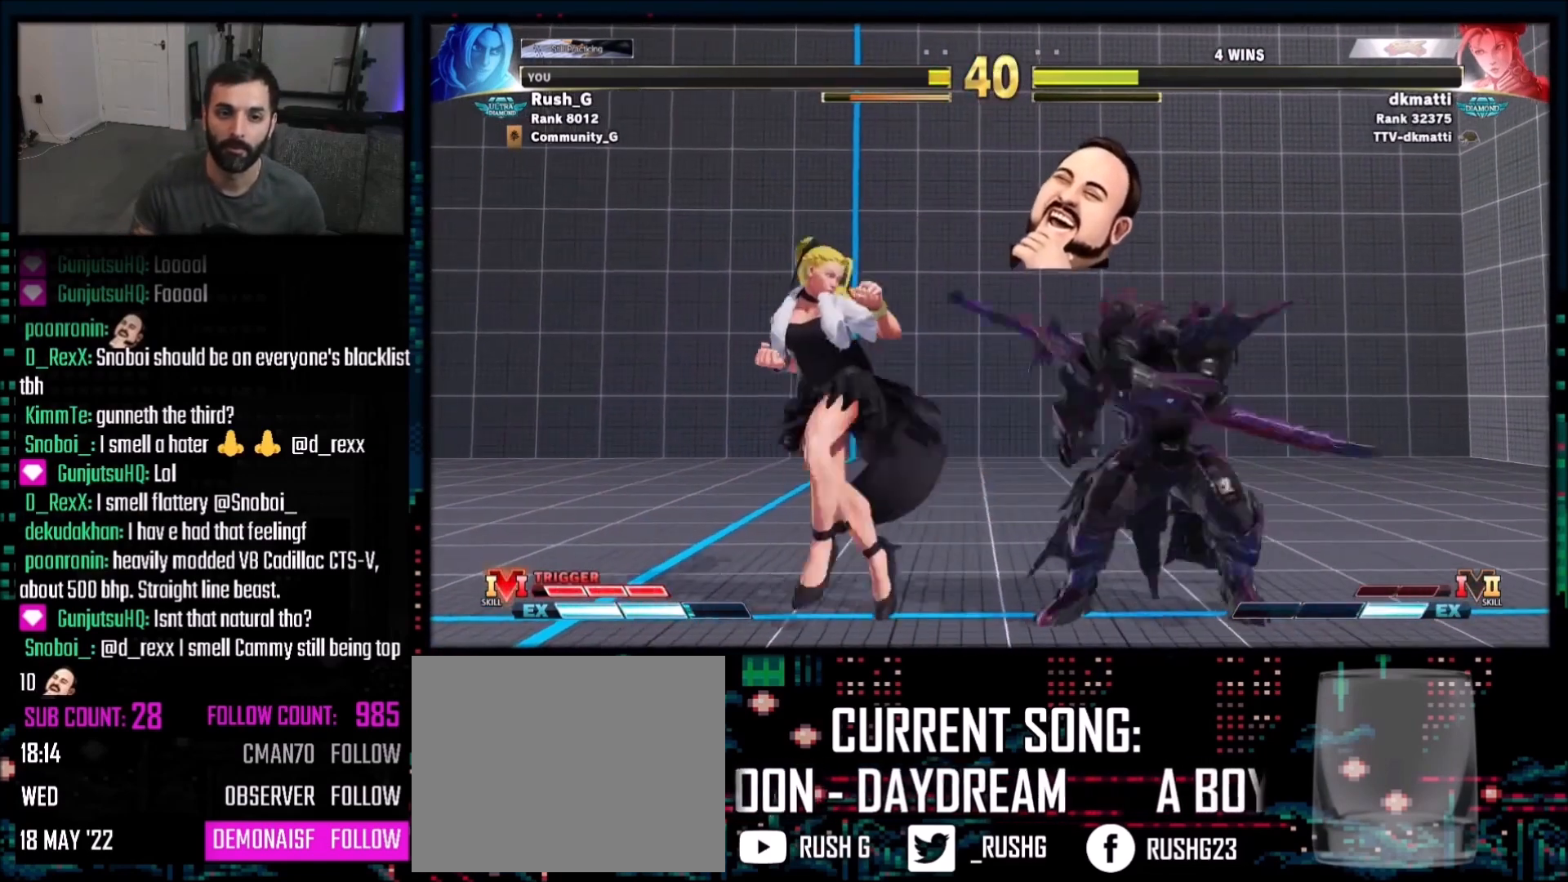
{"buttons": ["DPAD_DOWN", "DPAD_LEFT"], "events": [[300, "DPAD_DOWN", "down"], [434, "DPAD_RIGHT", "up"], [434, "TRIANGLE", "down"], [501, "DPAD_LEFT", "down"], [501, "TRIANGLE", "up"]]}
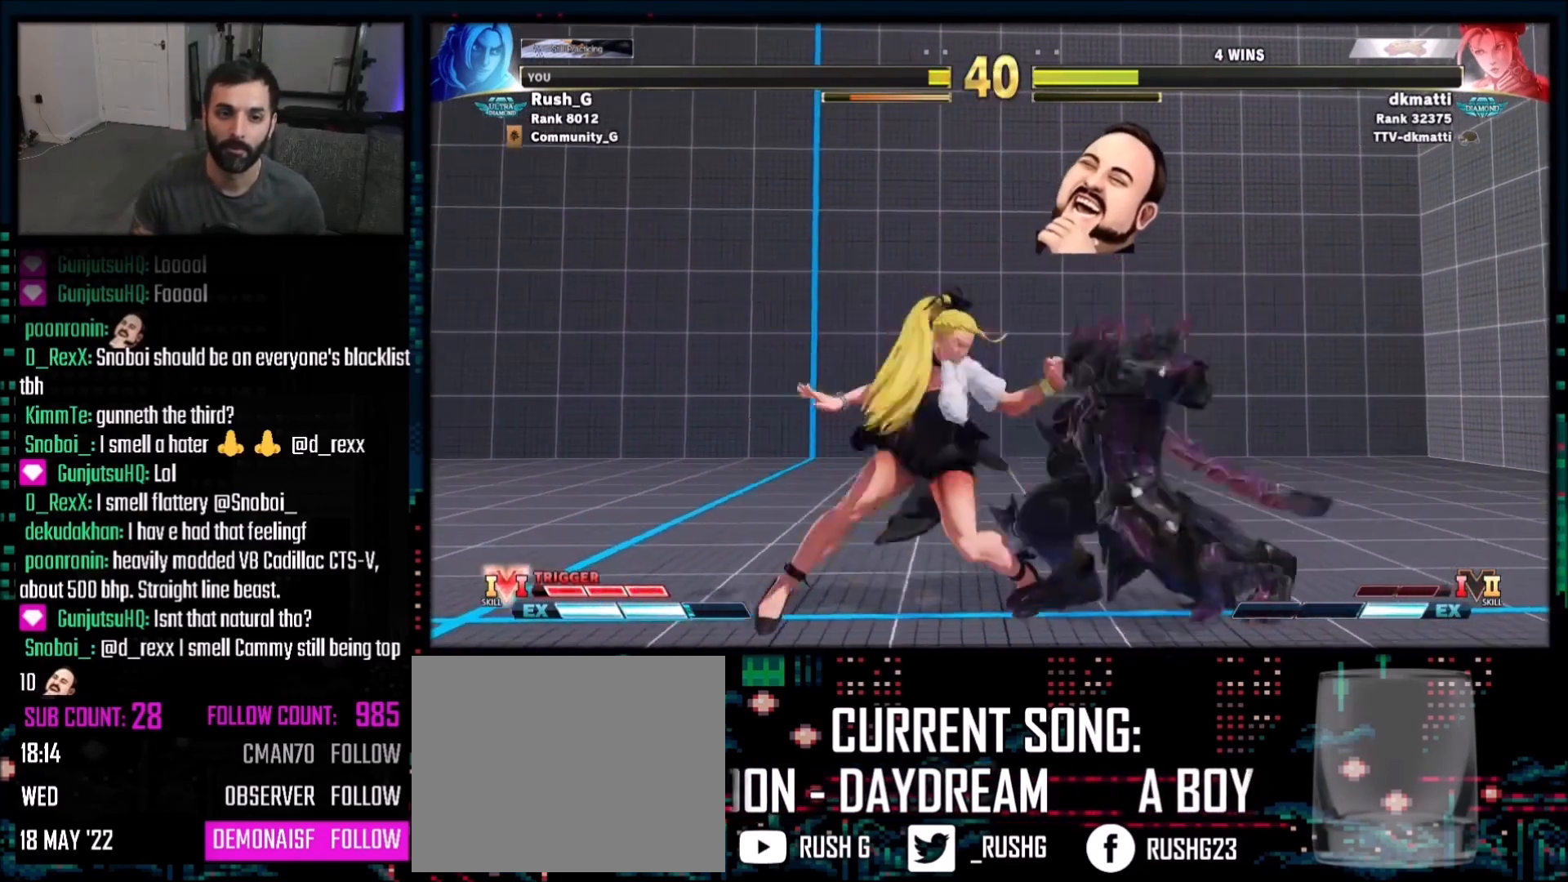
{"buttons": ["R1", "R2"], "events": [[33, "DPAD_DOWN", "up"], [66, "DPAD_LEFT", "up"], [133, "R1", "down"], [200, "R1", "up"], [367, "R1", "down"], [367, "R2", "down"]]}
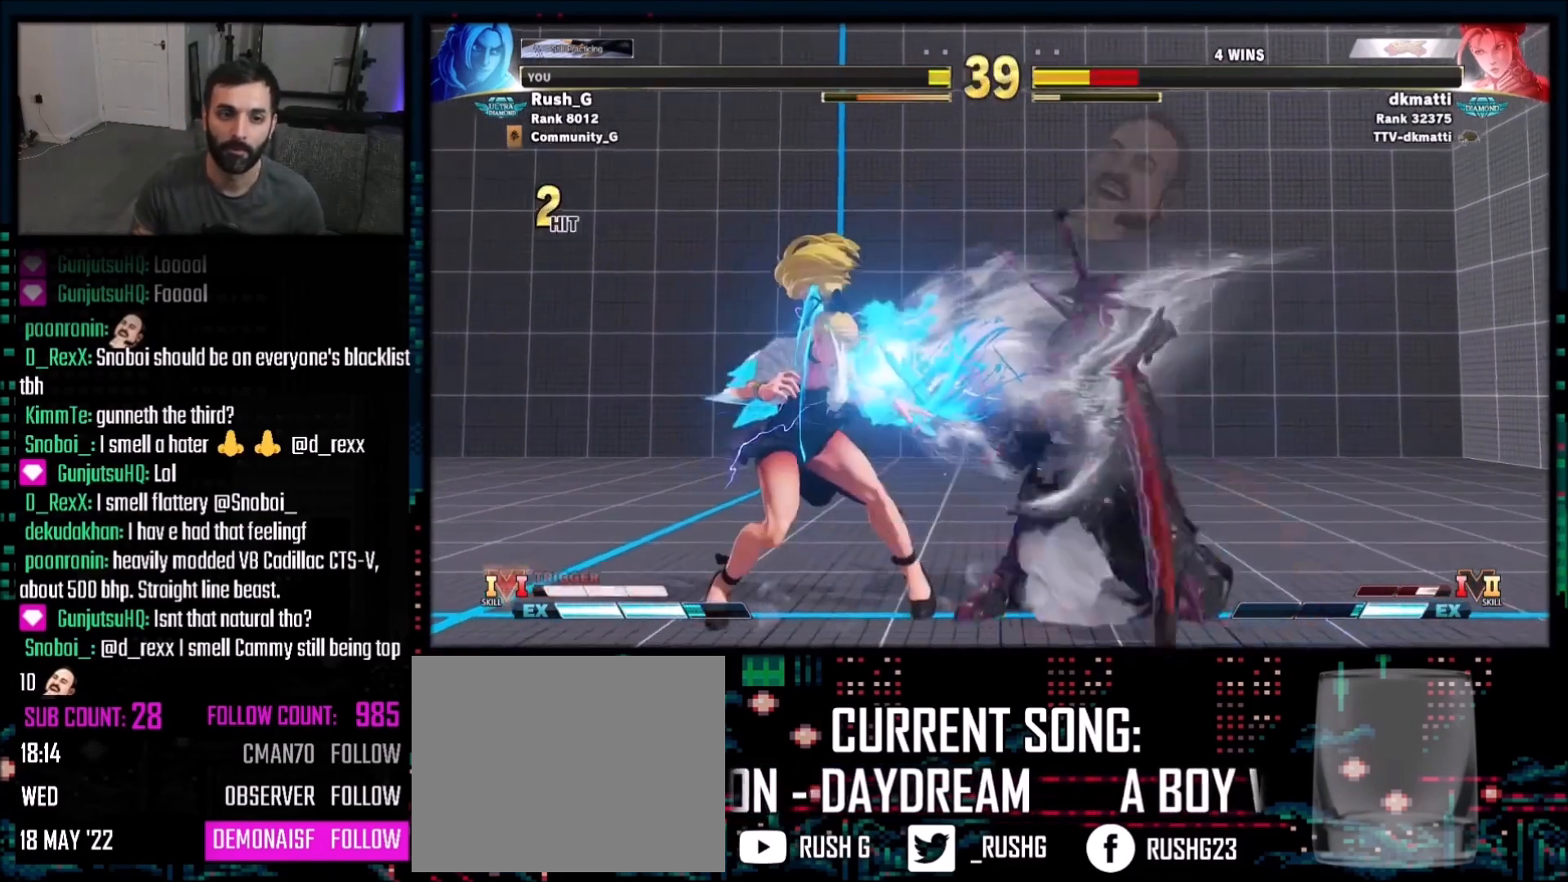
{"buttons": ["DPAD_LEFT"], "events": [[100, "R1", "up"], [100, "R2", "up"], [200, "DPAD_LEFT", "down"]]}
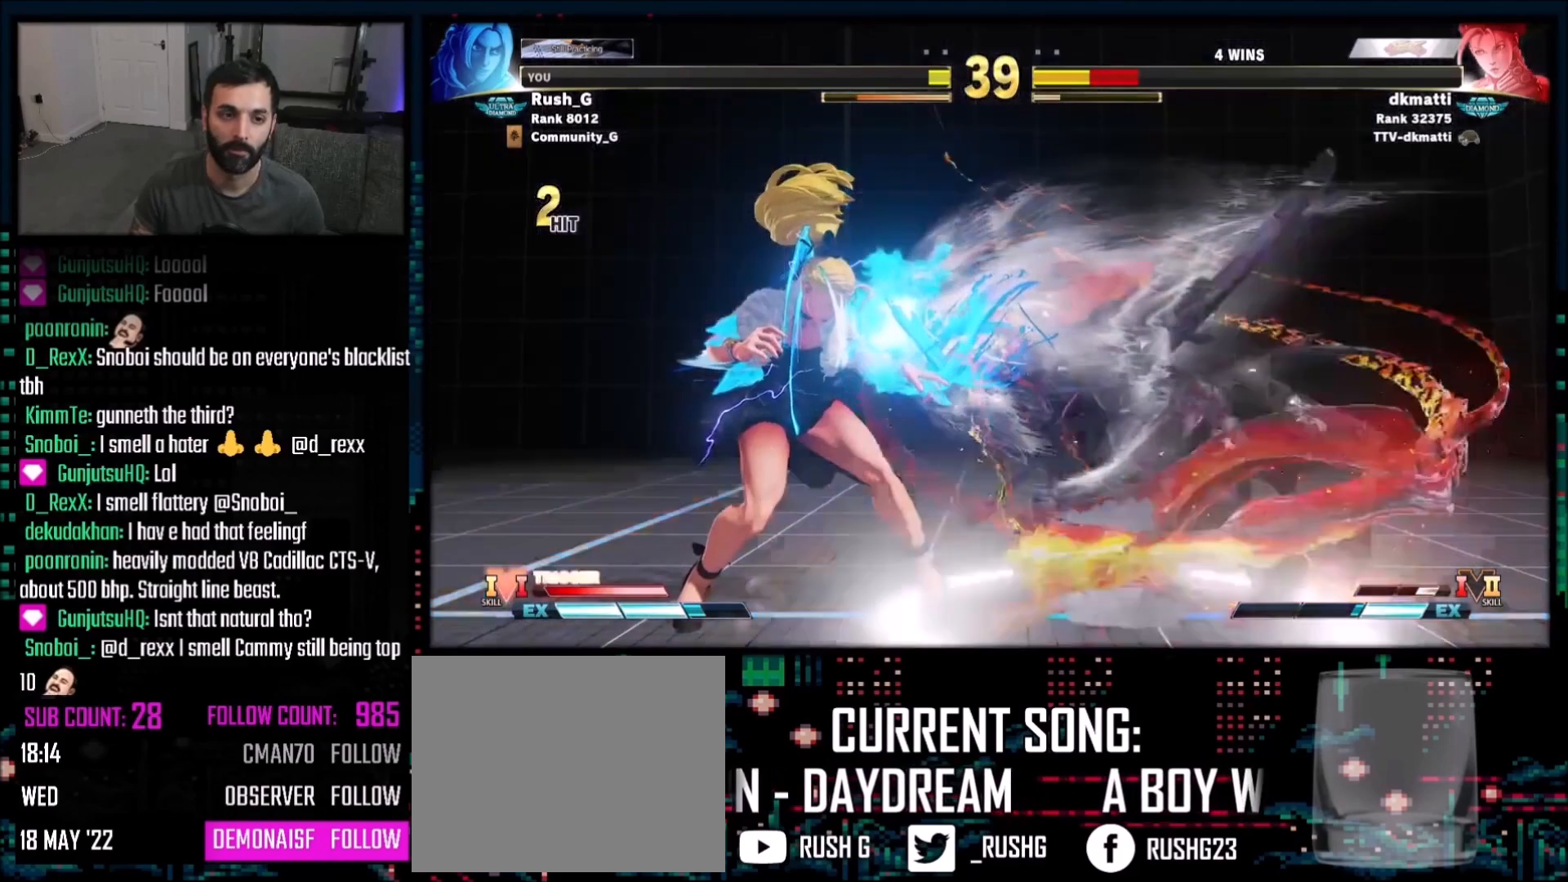
{"buttons": ["DPAD_DOWN", "DPAD_LEFT"], "events": [[367, "DPAD_DOWN", "down"], [367, "DPAD_LEFT", "up"], [433, "R1", "down"], [500, "DPAD_LEFT", "down"], [500, "R1", "up"]]}
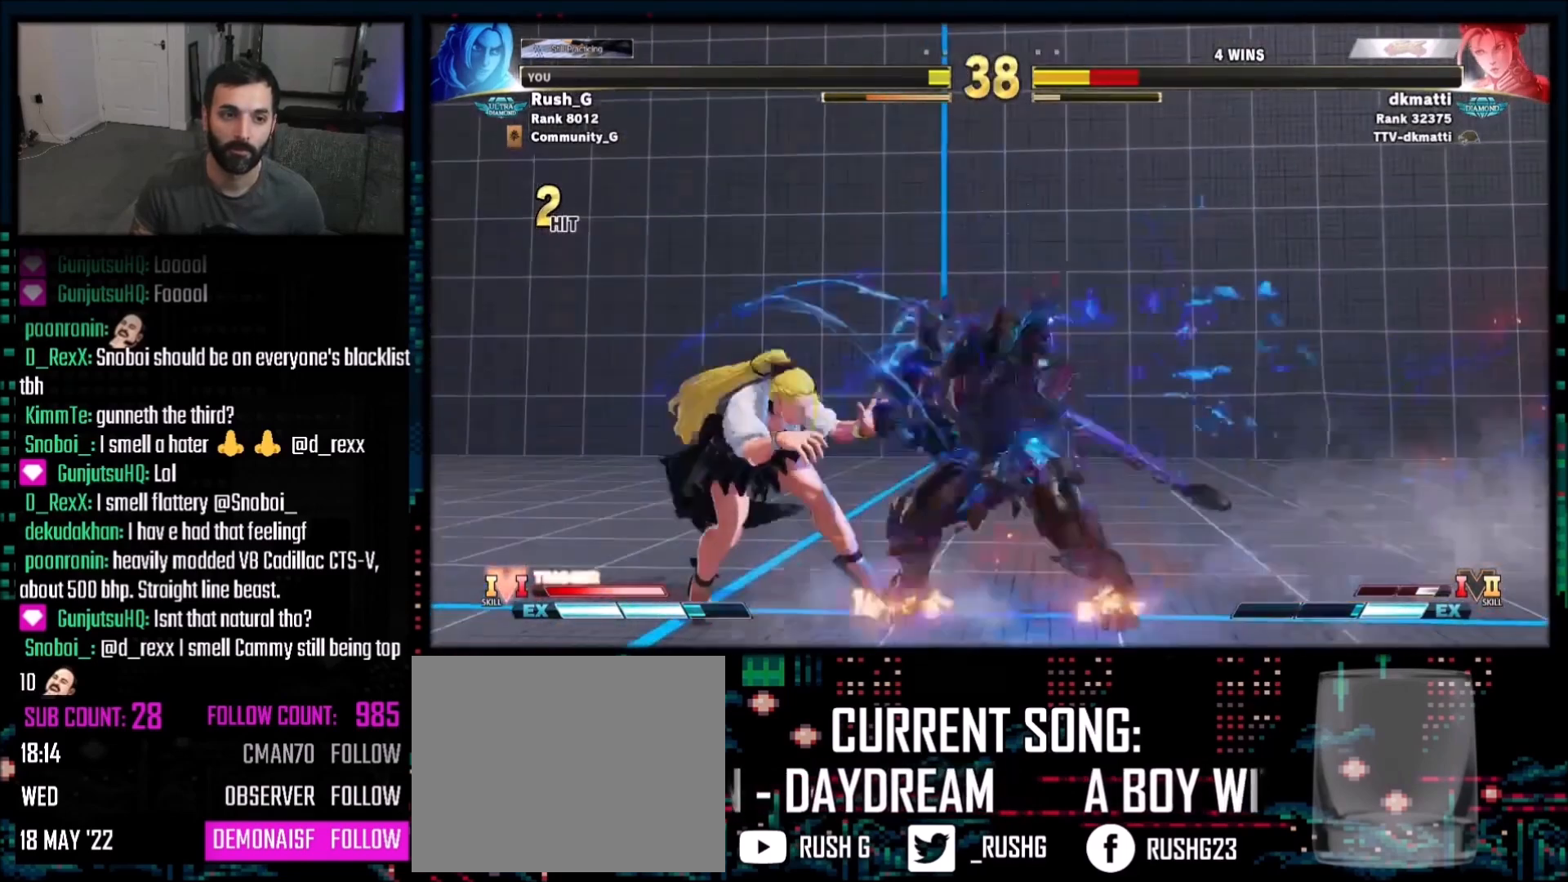
{"buttons": ["CIRCLE", "TRIANGLE"], "events": [[33, "DPAD_DOWN", "up"], [67, "DPAD_LEFT", "up"], [400, "CIRCLE", "down"], [400, "TRIANGLE", "down"]]}
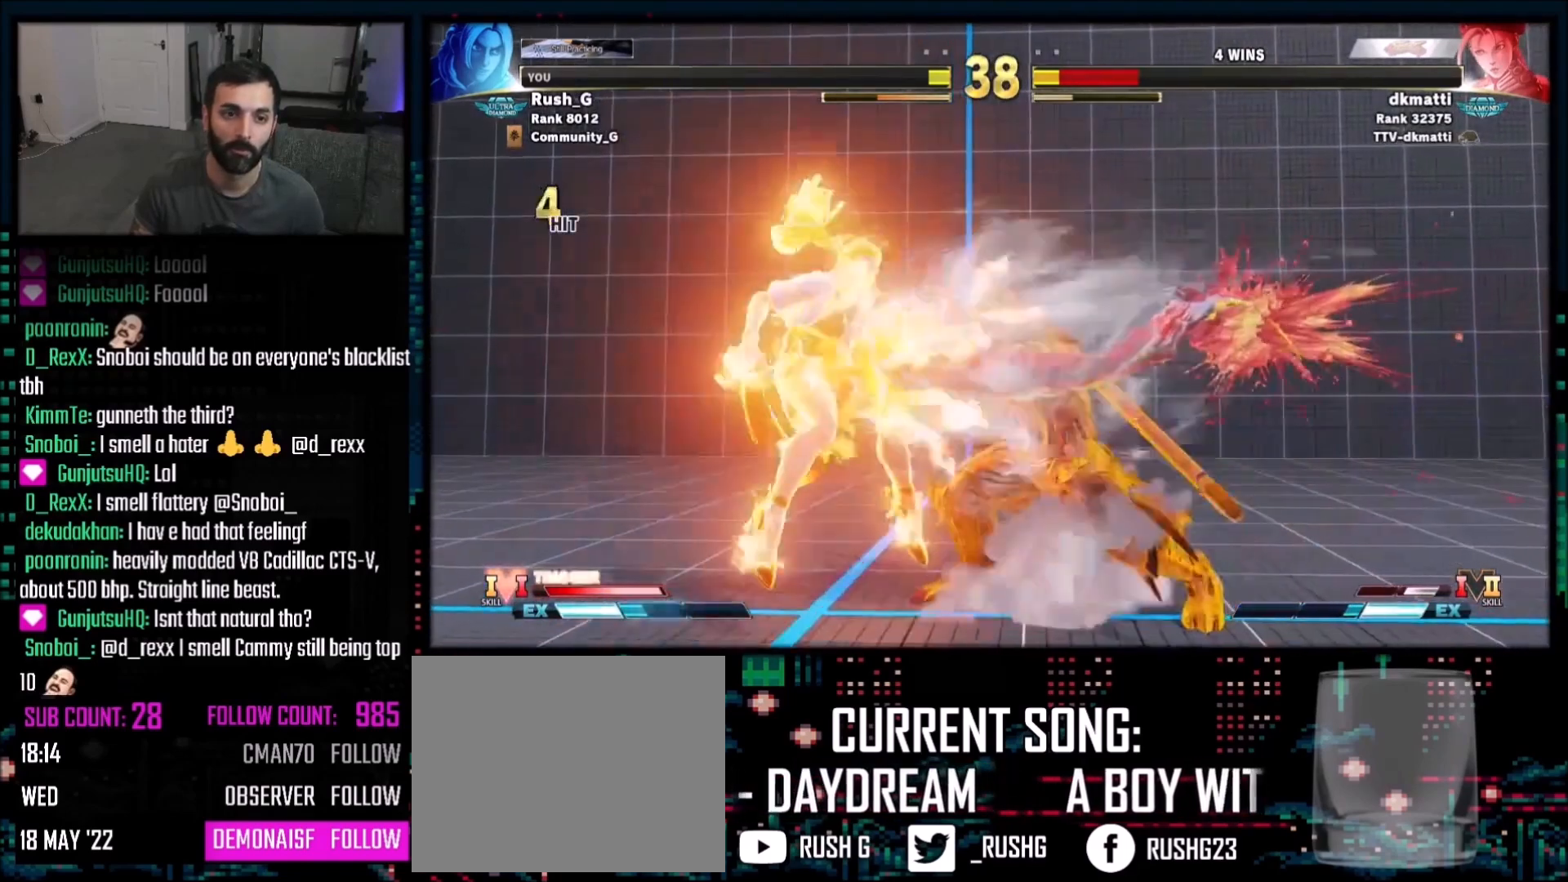
{"buttons": ["SQUARE"], "events": [[100, "CIRCLE", "up"], [100, "TRIANGLE", "up"], [233, "DPAD_LEFT", "down"], [333, "DPAD_DOWN", "down"], [433, "DPAD_DOWN", "up"], [467, "DPAD_LEFT", "up"], [467, "SQUARE", "down"]]}
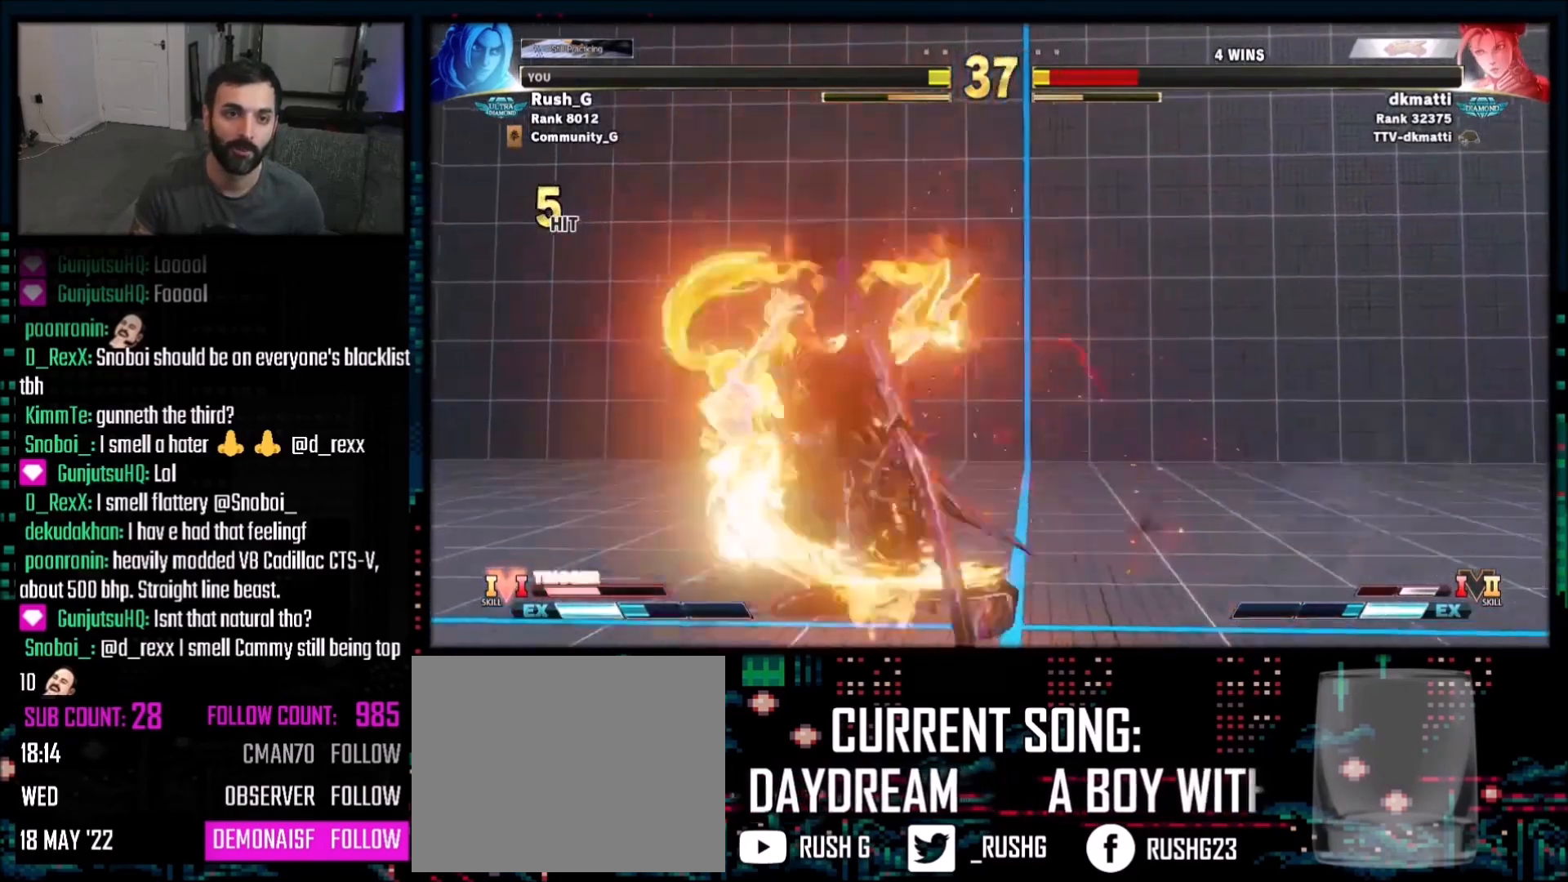
{"buttons": [], "events": [[67, "SQUARE", "up"]]}